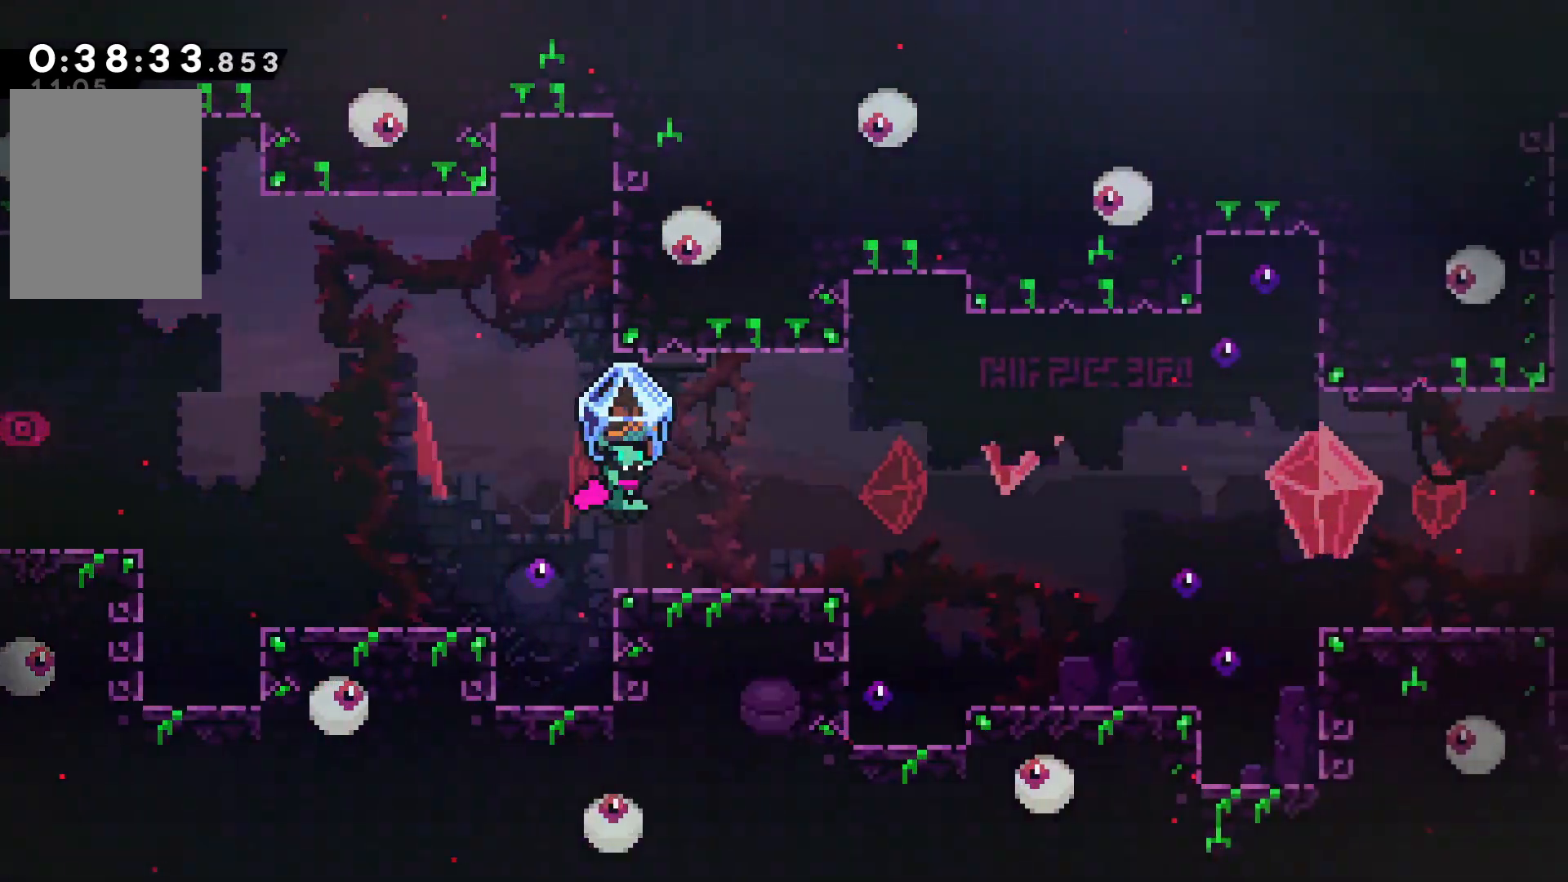
Gameplay with keyboard; each line is a JSON object with the keys held at the frame after it. "events" lists presses ("down") and releases ("up") of "cancel", "confirm", "dash", "demo", "down", "grab", "jump", "left", "pause", "right", "talk" and "up" between this image and that frame as [ms after this image, input, new state], when the widget could be followed in between. No other keys are recorded. Mouse input is not recorded. Key names are as the overlay labels them; some are game actions (e.g. jump) rather than physical keys.
{"keys": ["grab", "right"], "events": []}
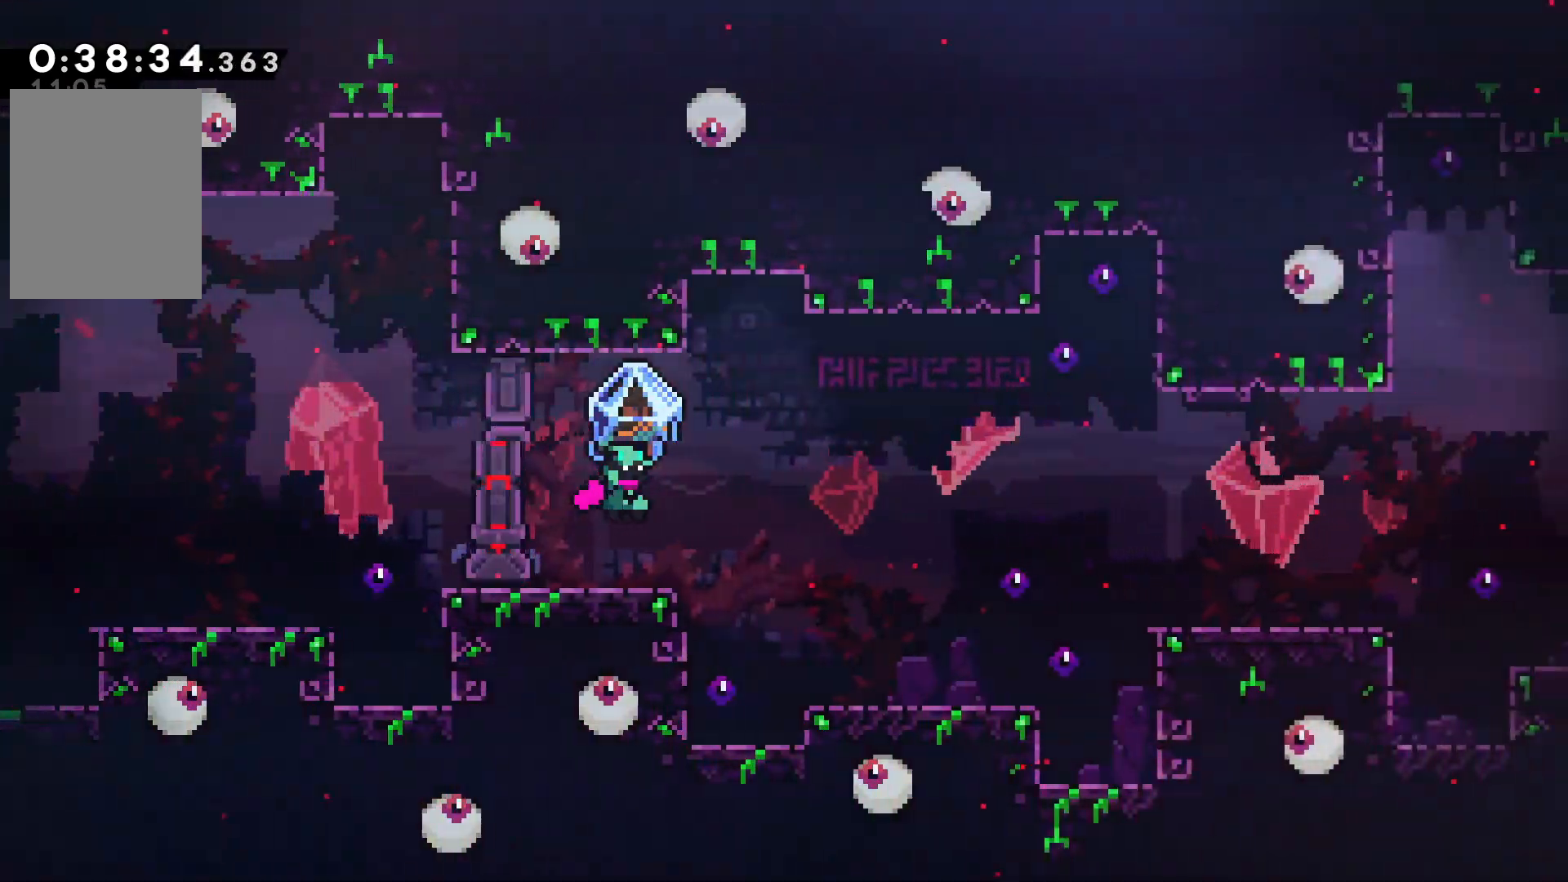
{"keys": ["grab", "right"], "events": [[317, "up", "down"], [384, "up", "up"]]}
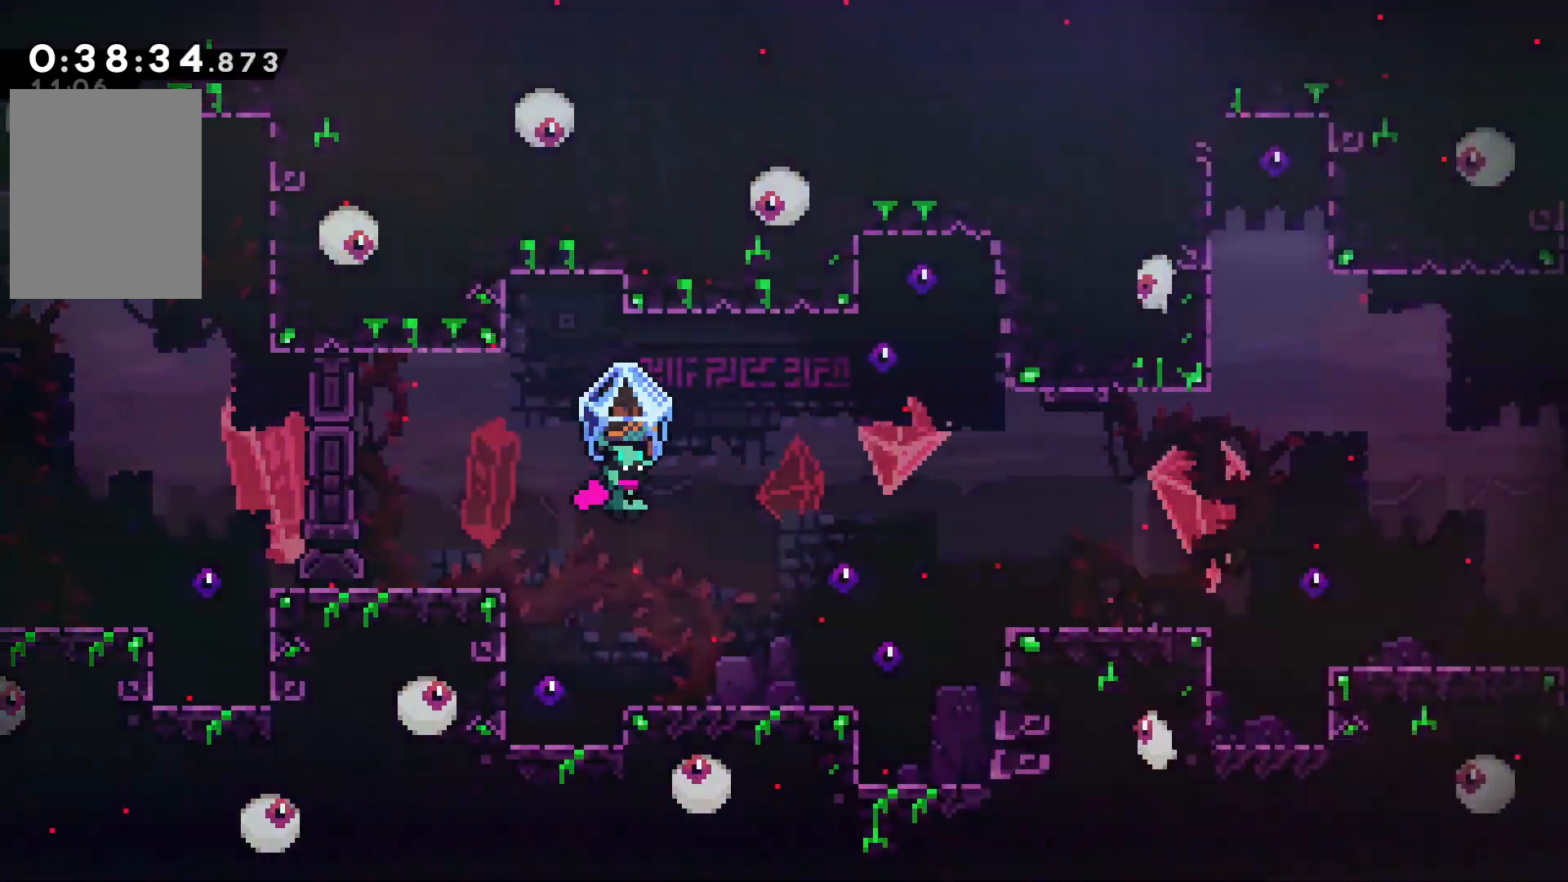
{"keys": ["grab", "right"], "events": []}
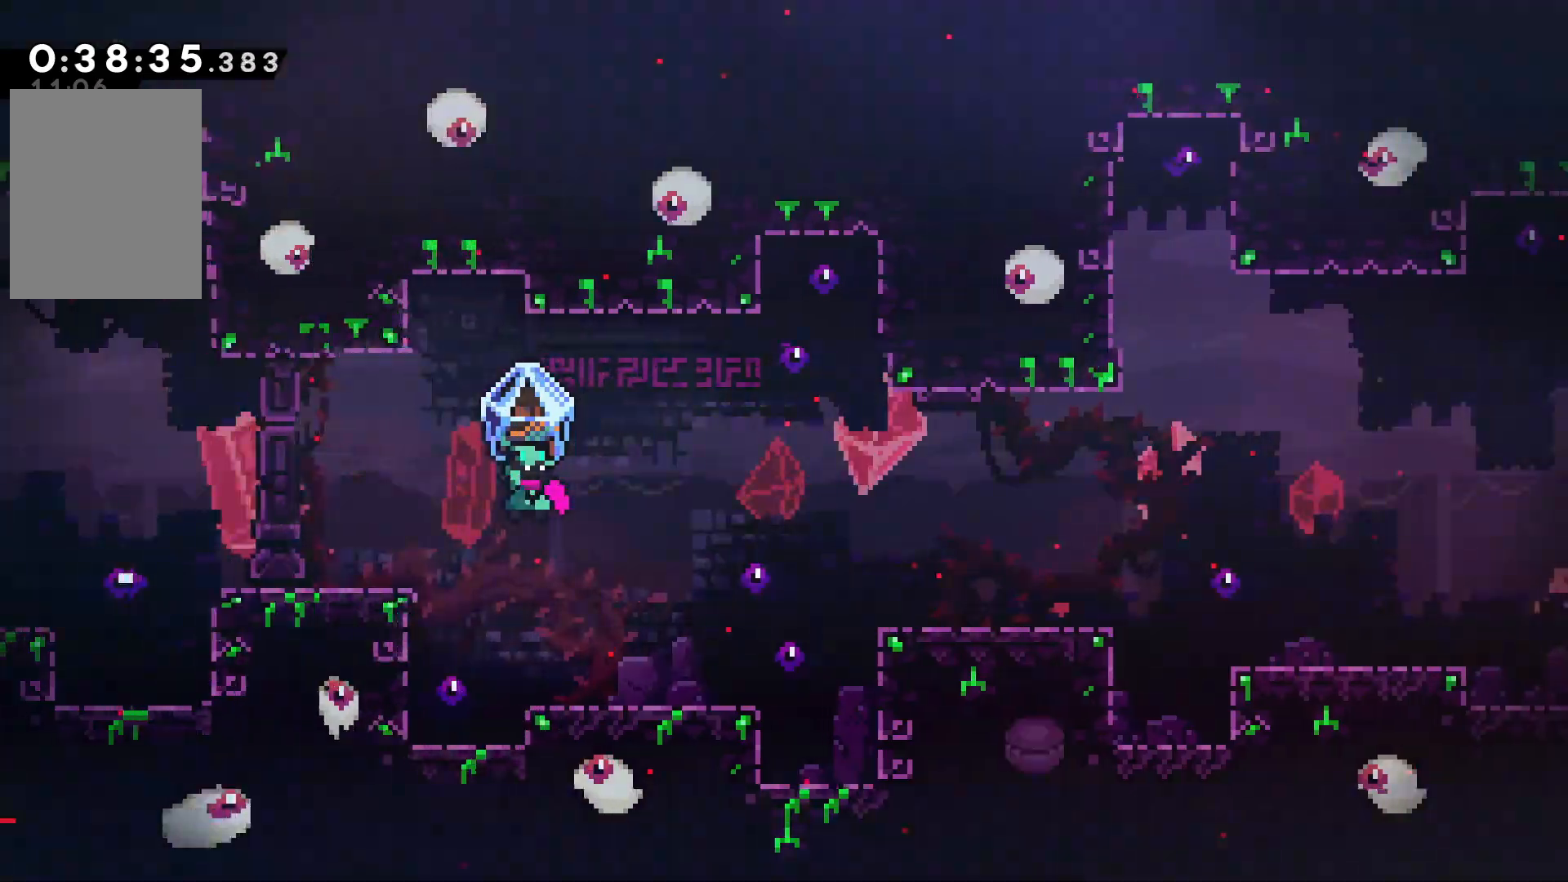
{"keys": ["grab", "right"], "events": [[367, "dash", "down"], [484, "dash", "up"]]}
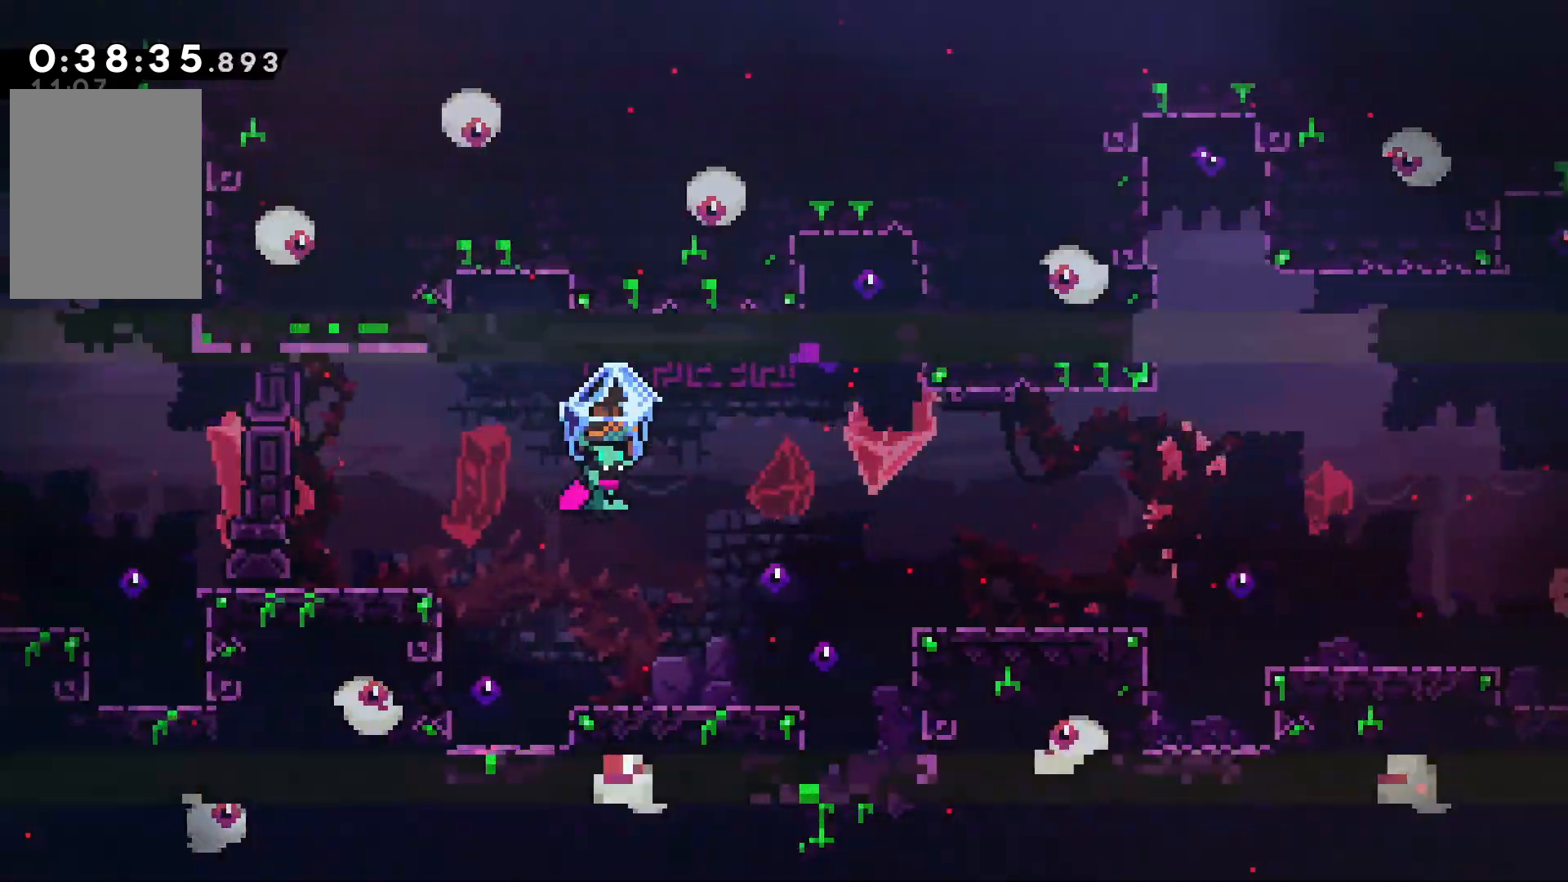
{"keys": ["grab", "right"], "events": []}
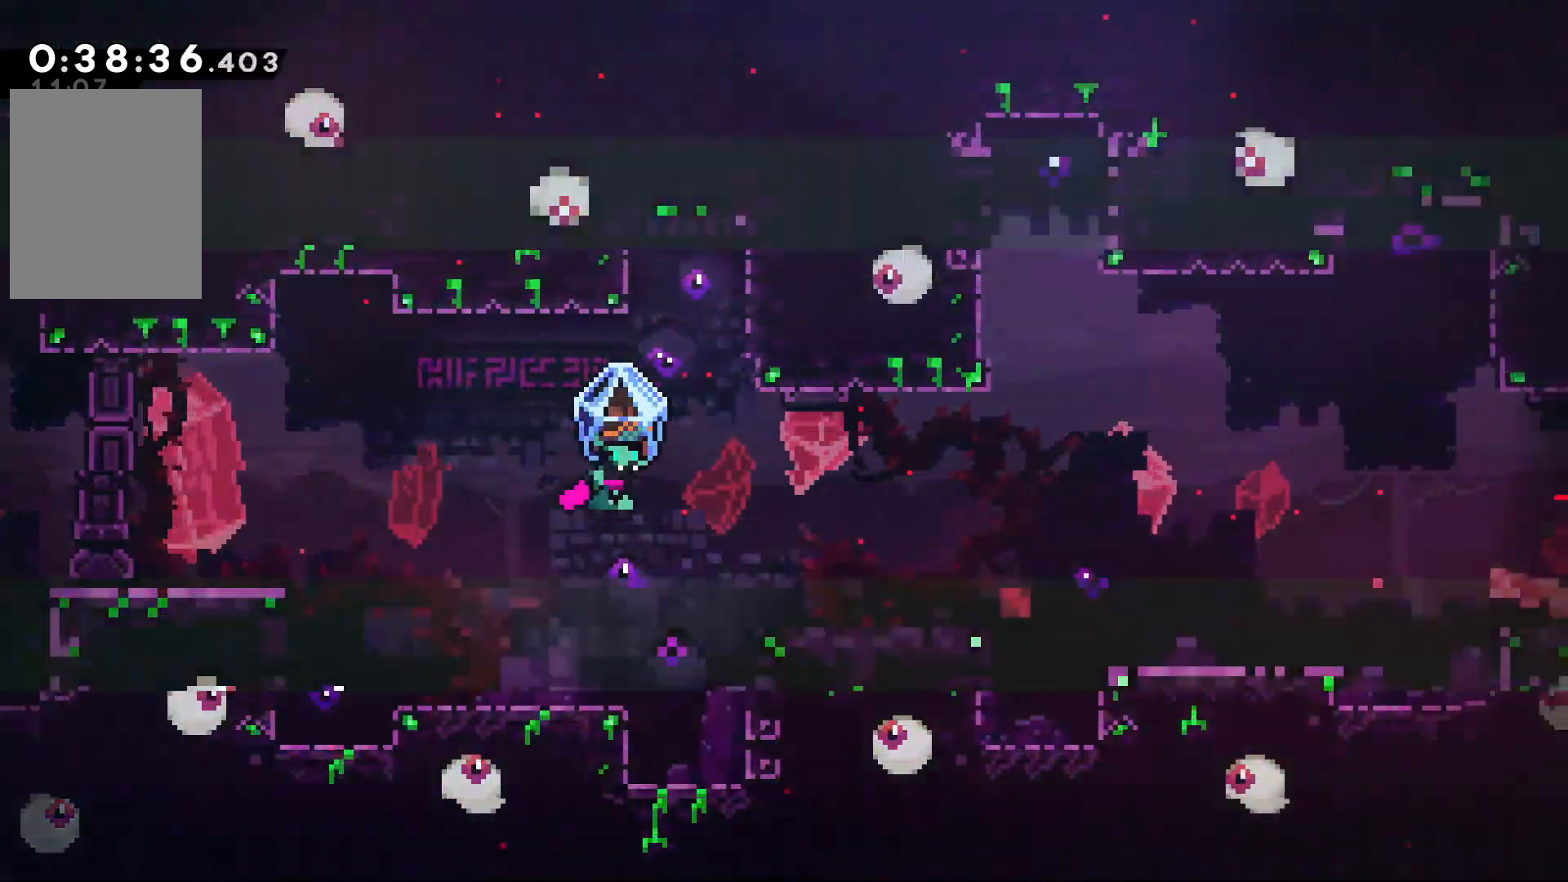
{"keys": ["grab", "right"], "events": []}
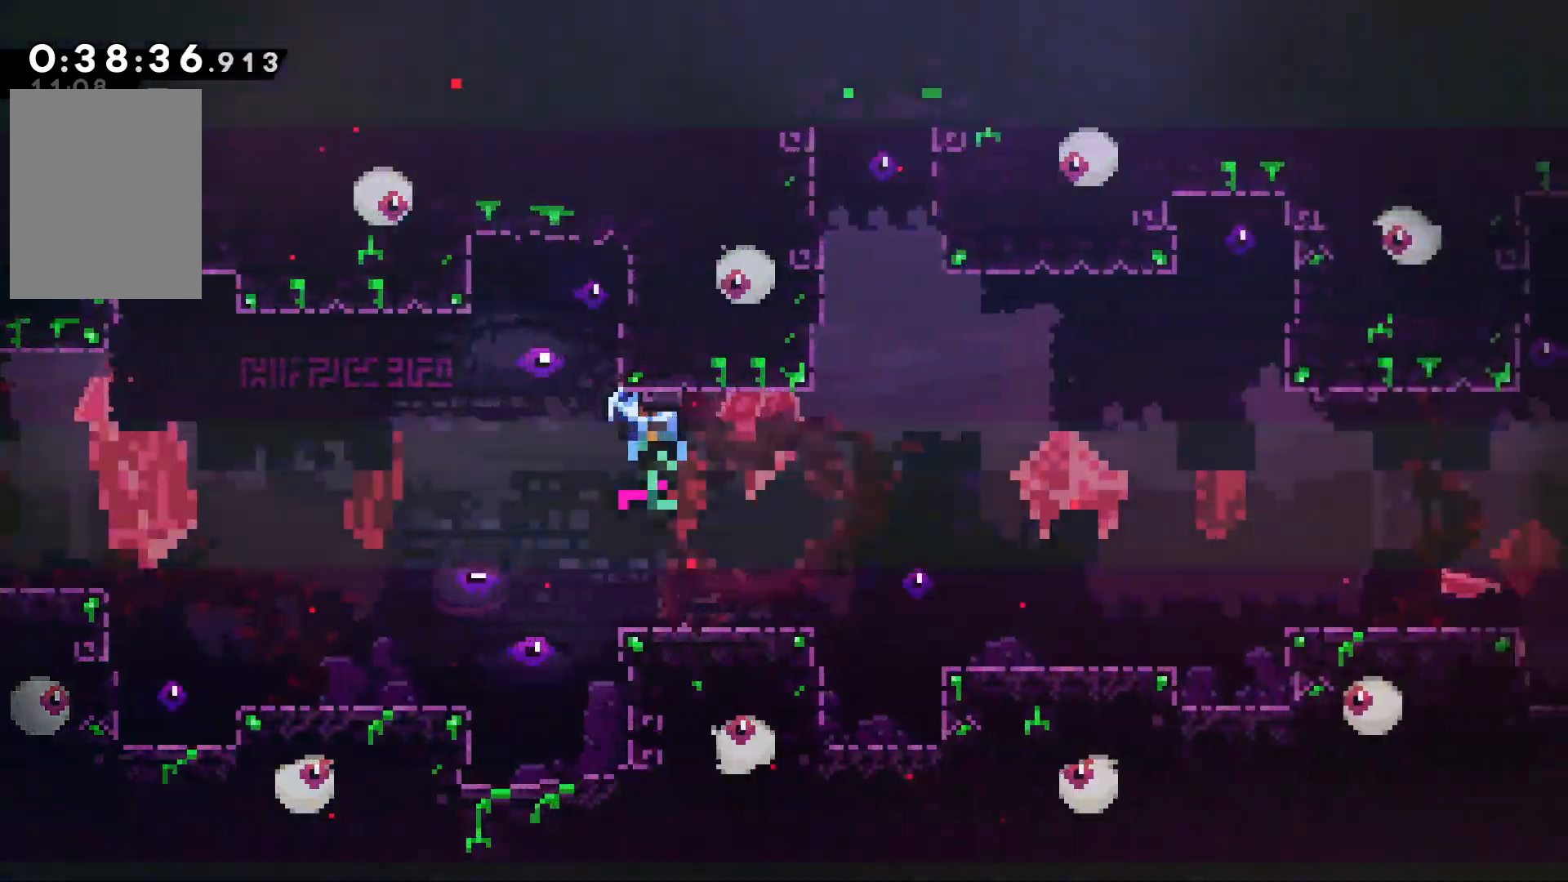
{"keys": ["grab", "right"], "events": []}
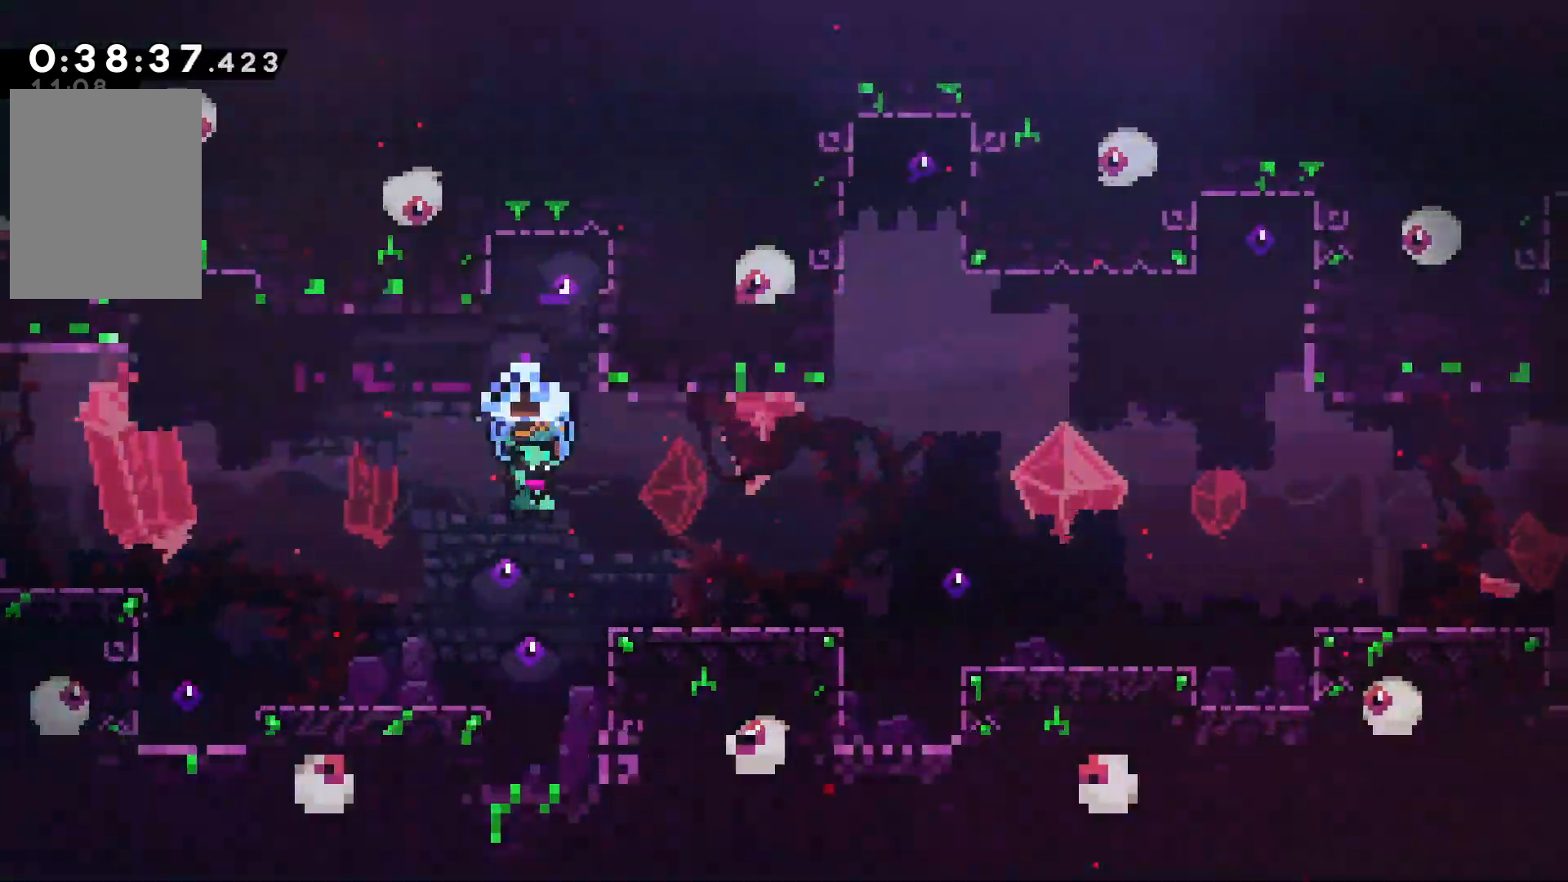
{"keys": ["grab", "right", "up"], "events": [[467, "up", "down"]]}
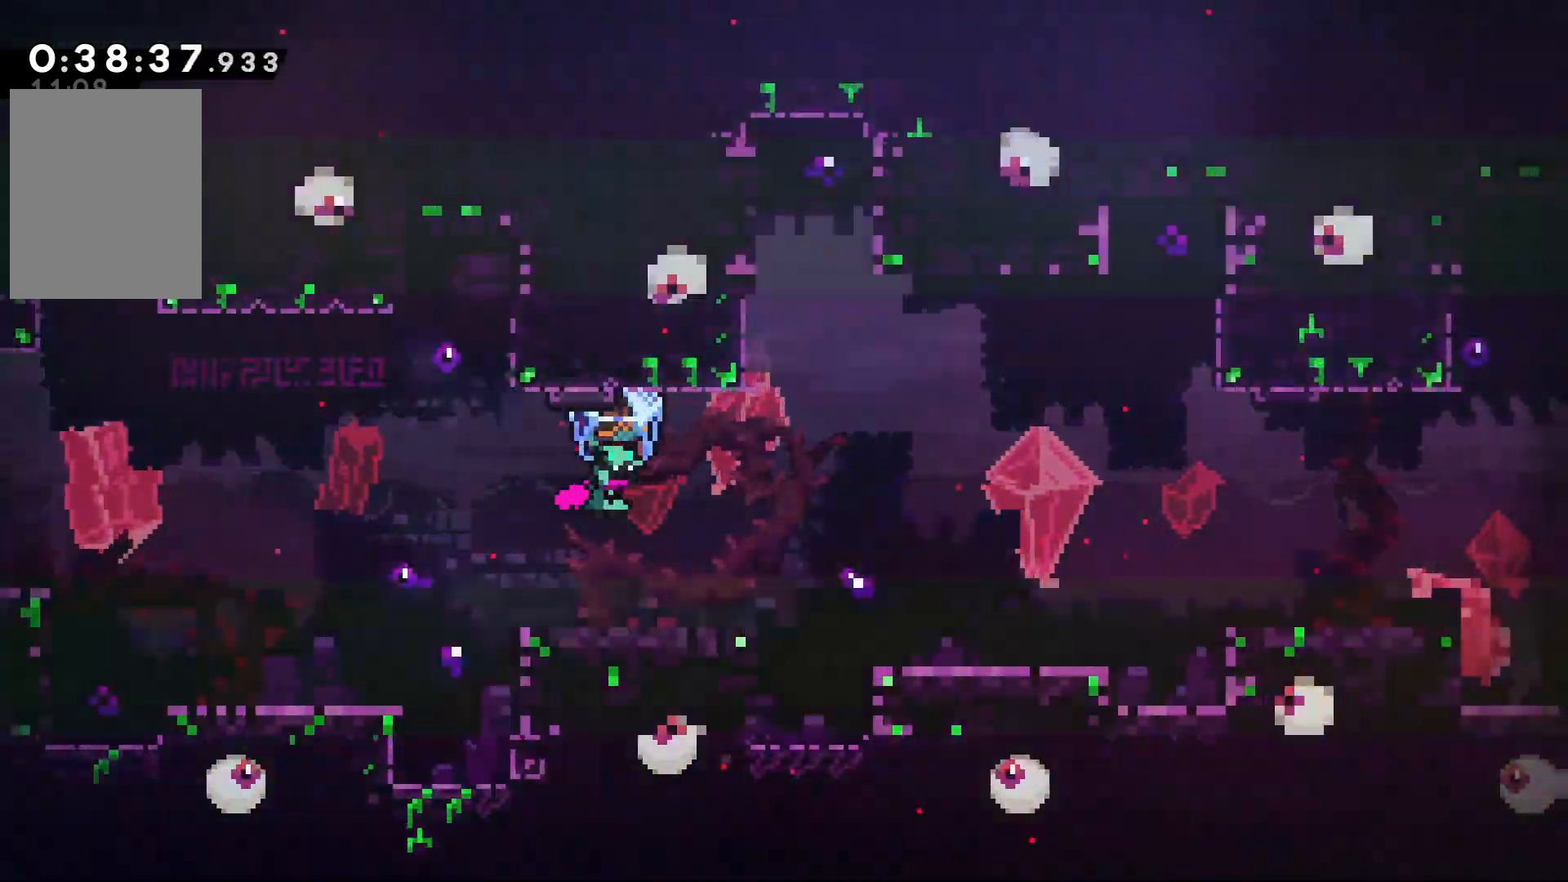
{"keys": ["grab", "right"], "events": [[34, "up", "up"]]}
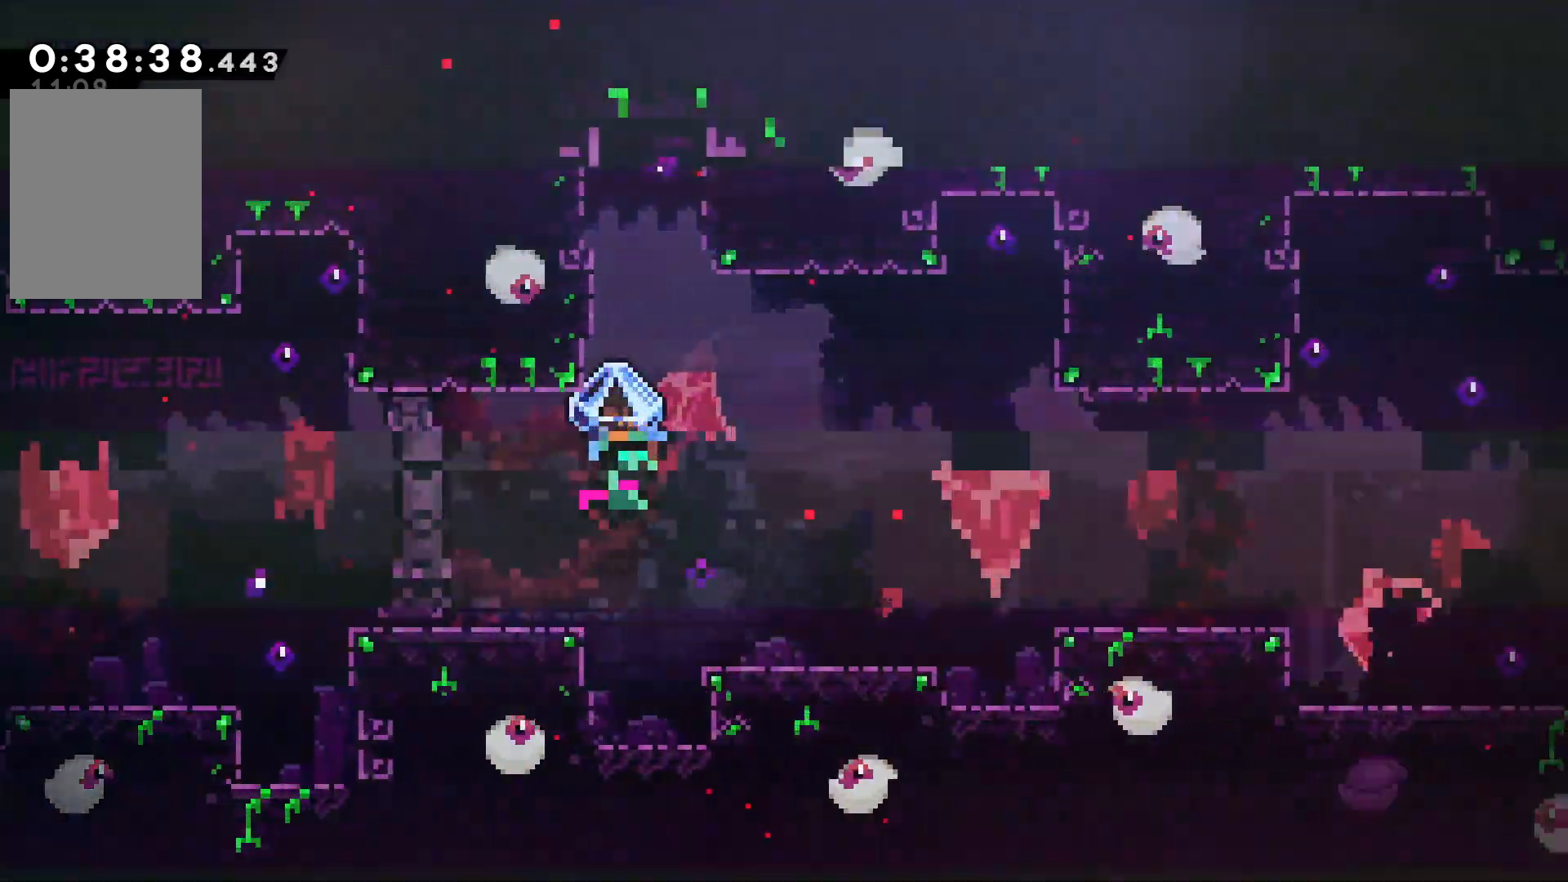
{"keys": ["grab", "right"], "events": []}
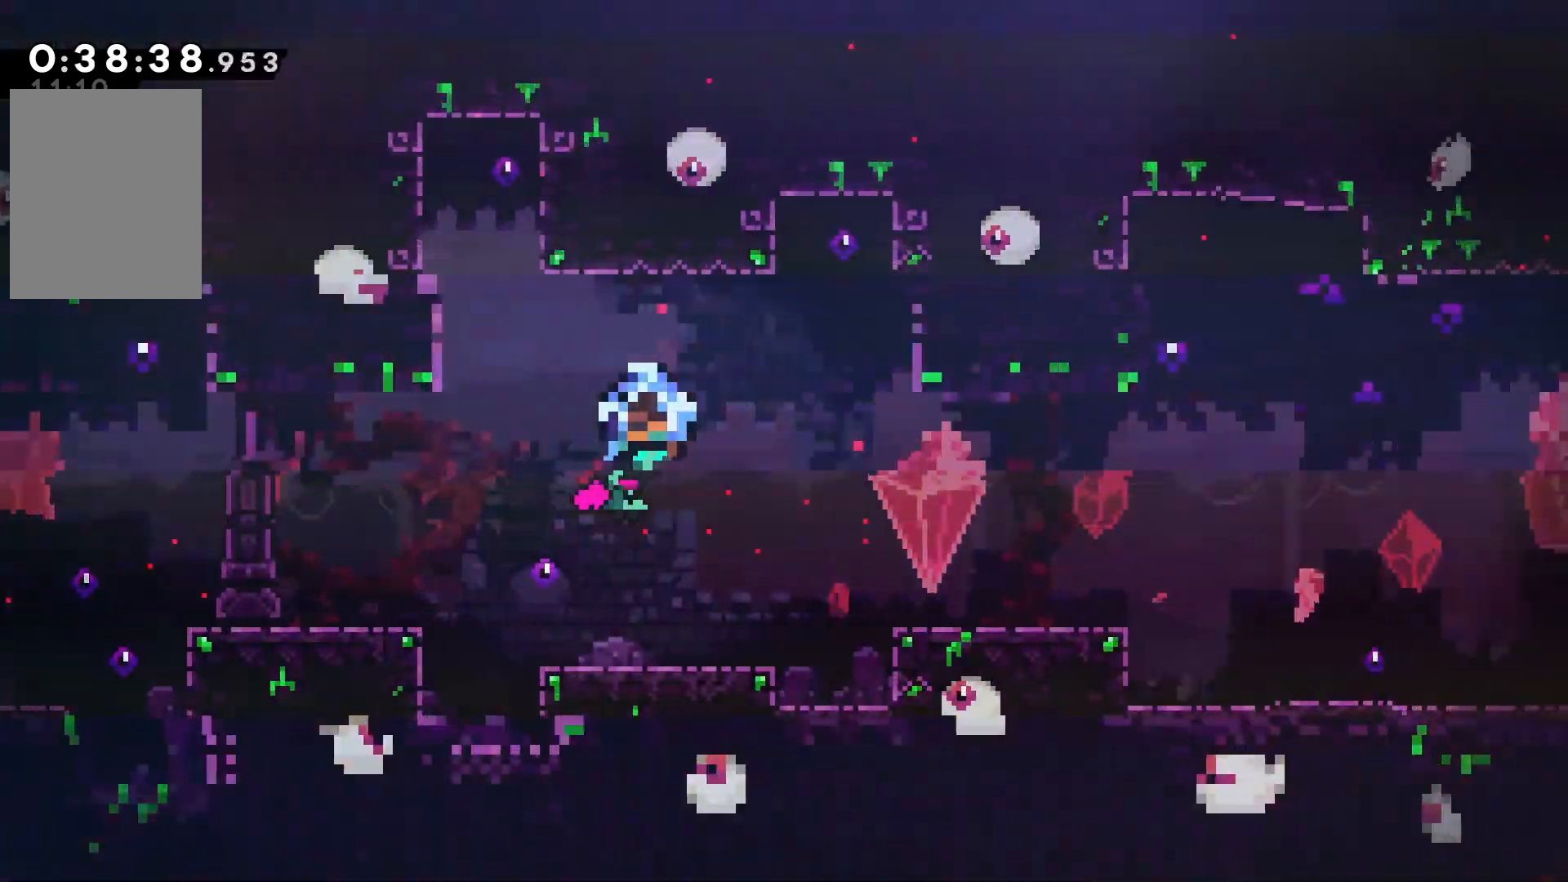
{"keys": ["grab", "right"], "events": []}
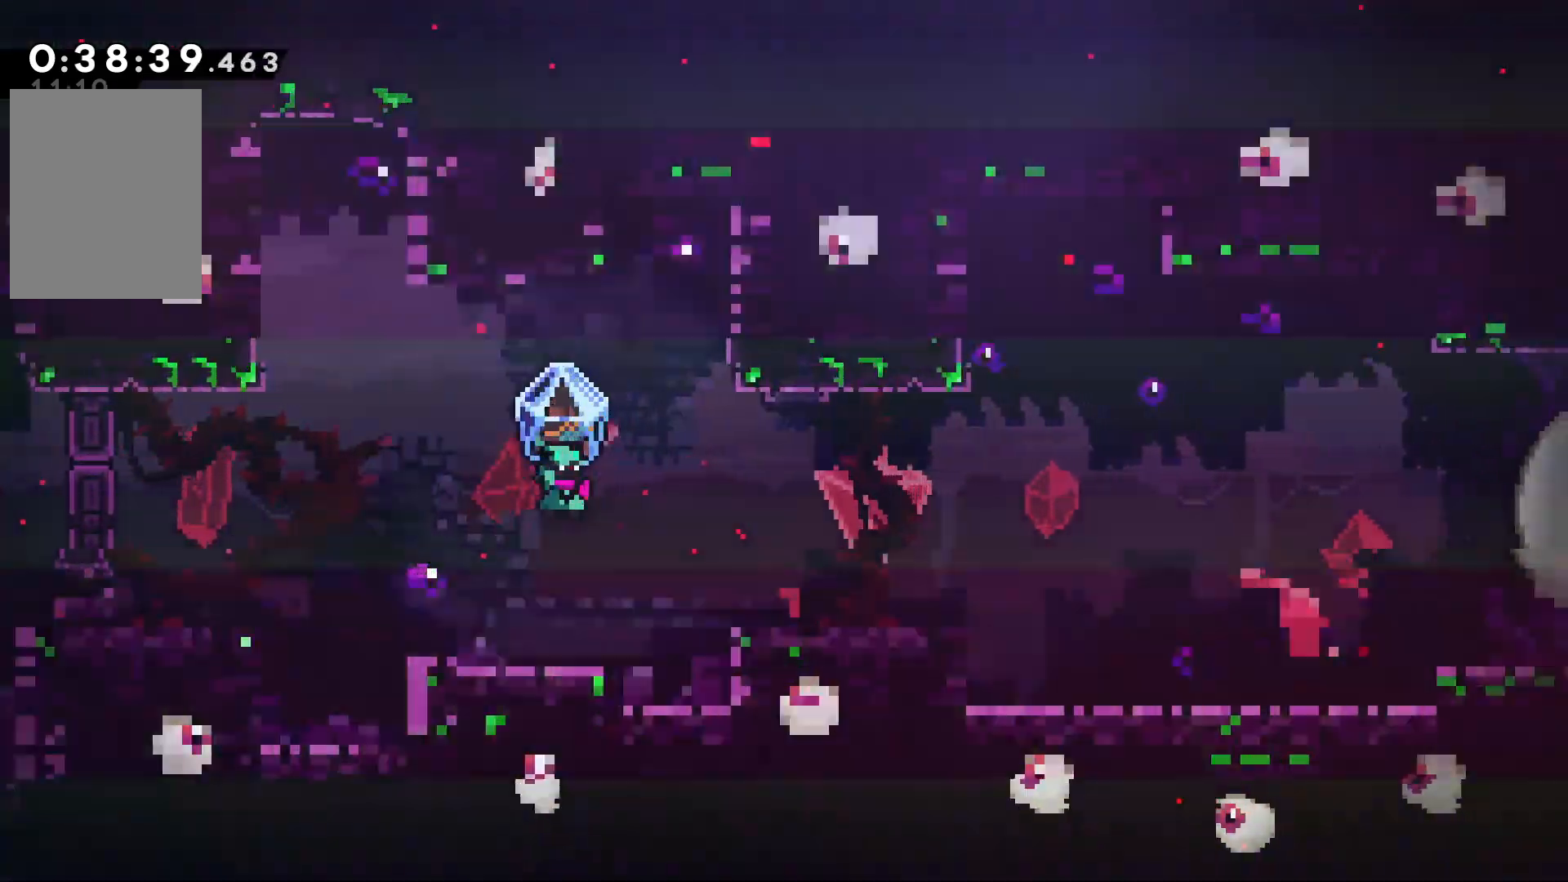
{"keys": ["grab", "right"], "events": []}
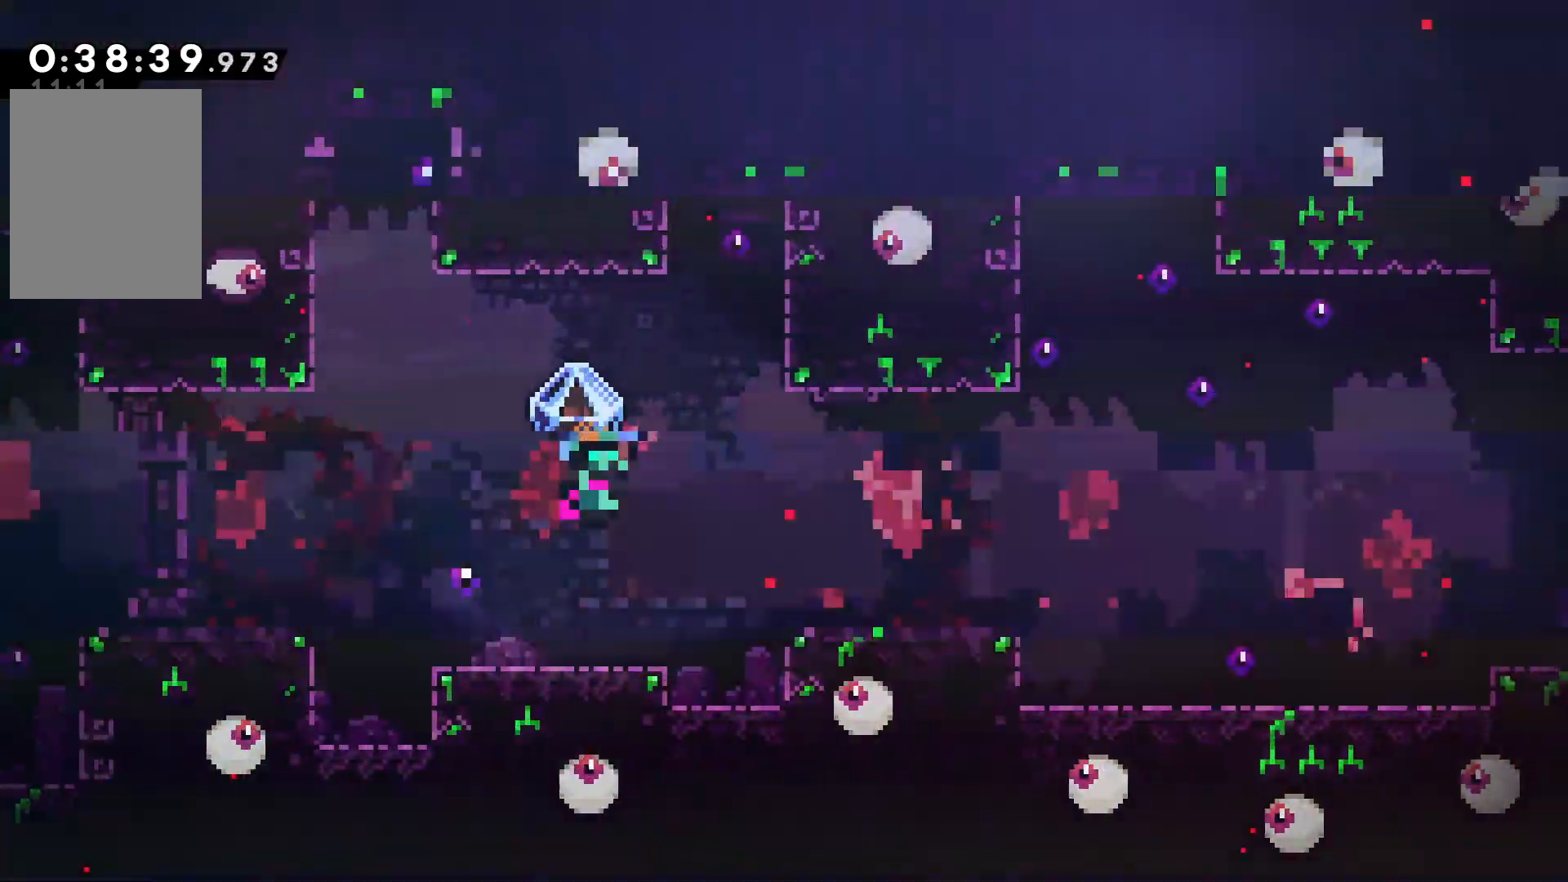
{"keys": ["grab", "right"], "events": []}
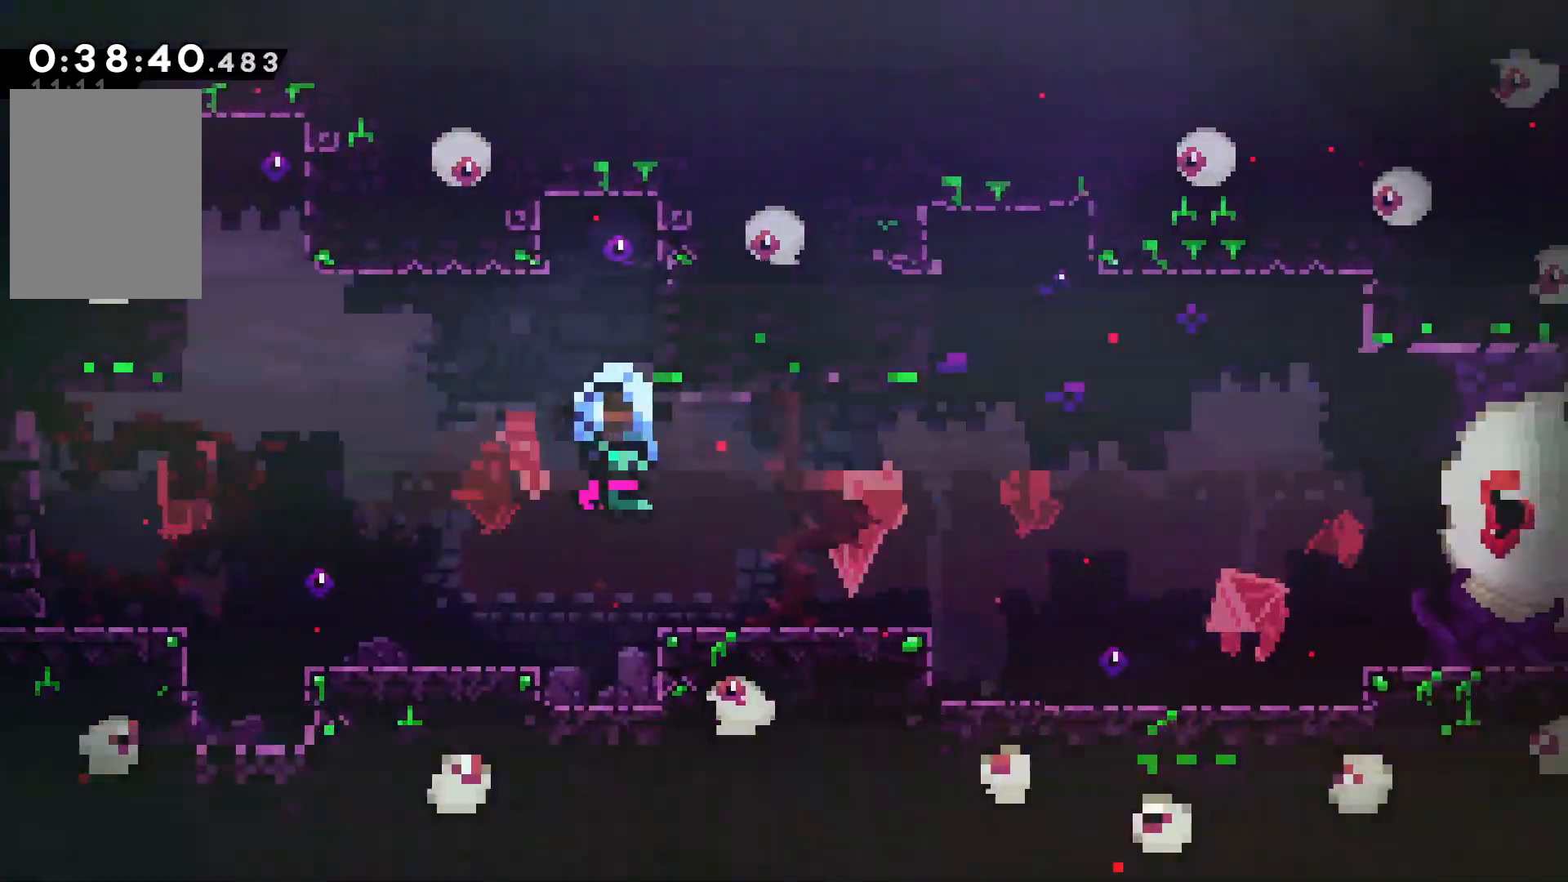
{"keys": ["grab", "right"], "events": []}
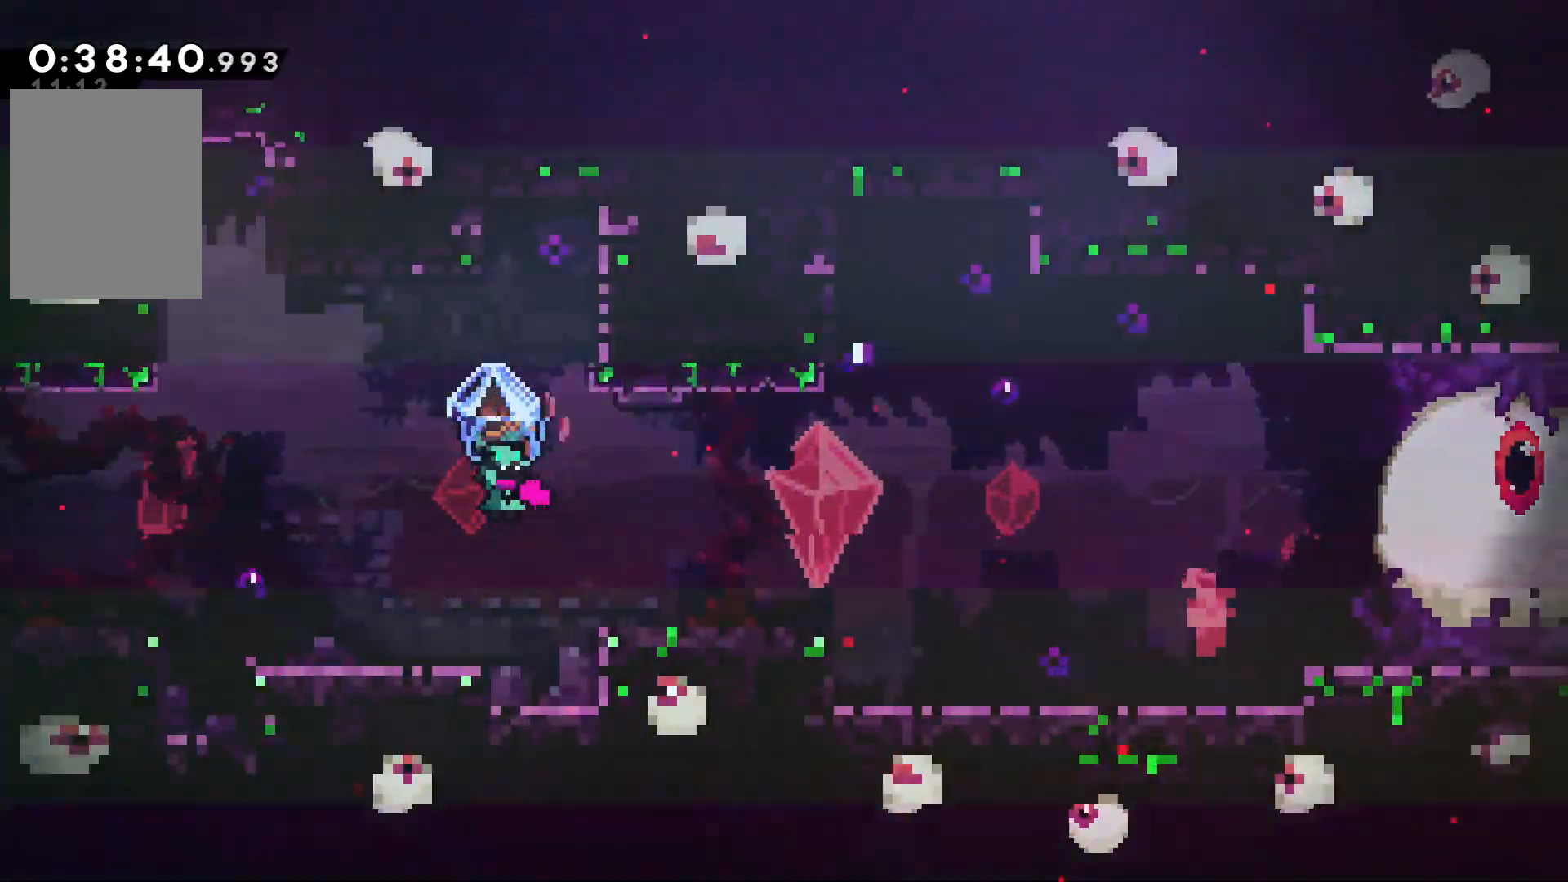
{"keys": ["grab", "right"], "events": []}
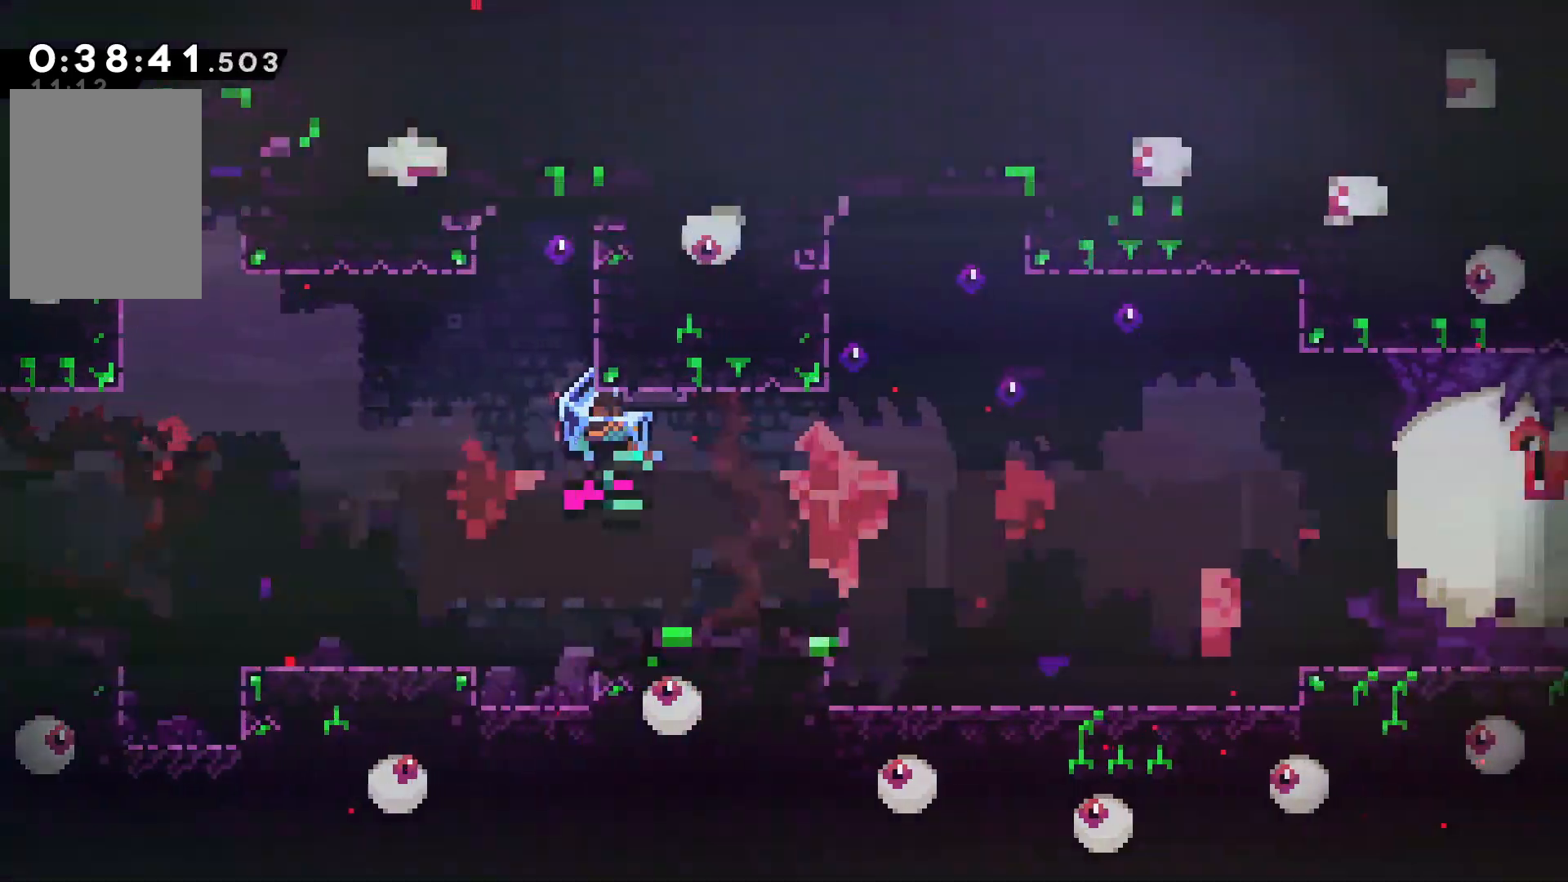
{"keys": ["grab", "right"], "events": []}
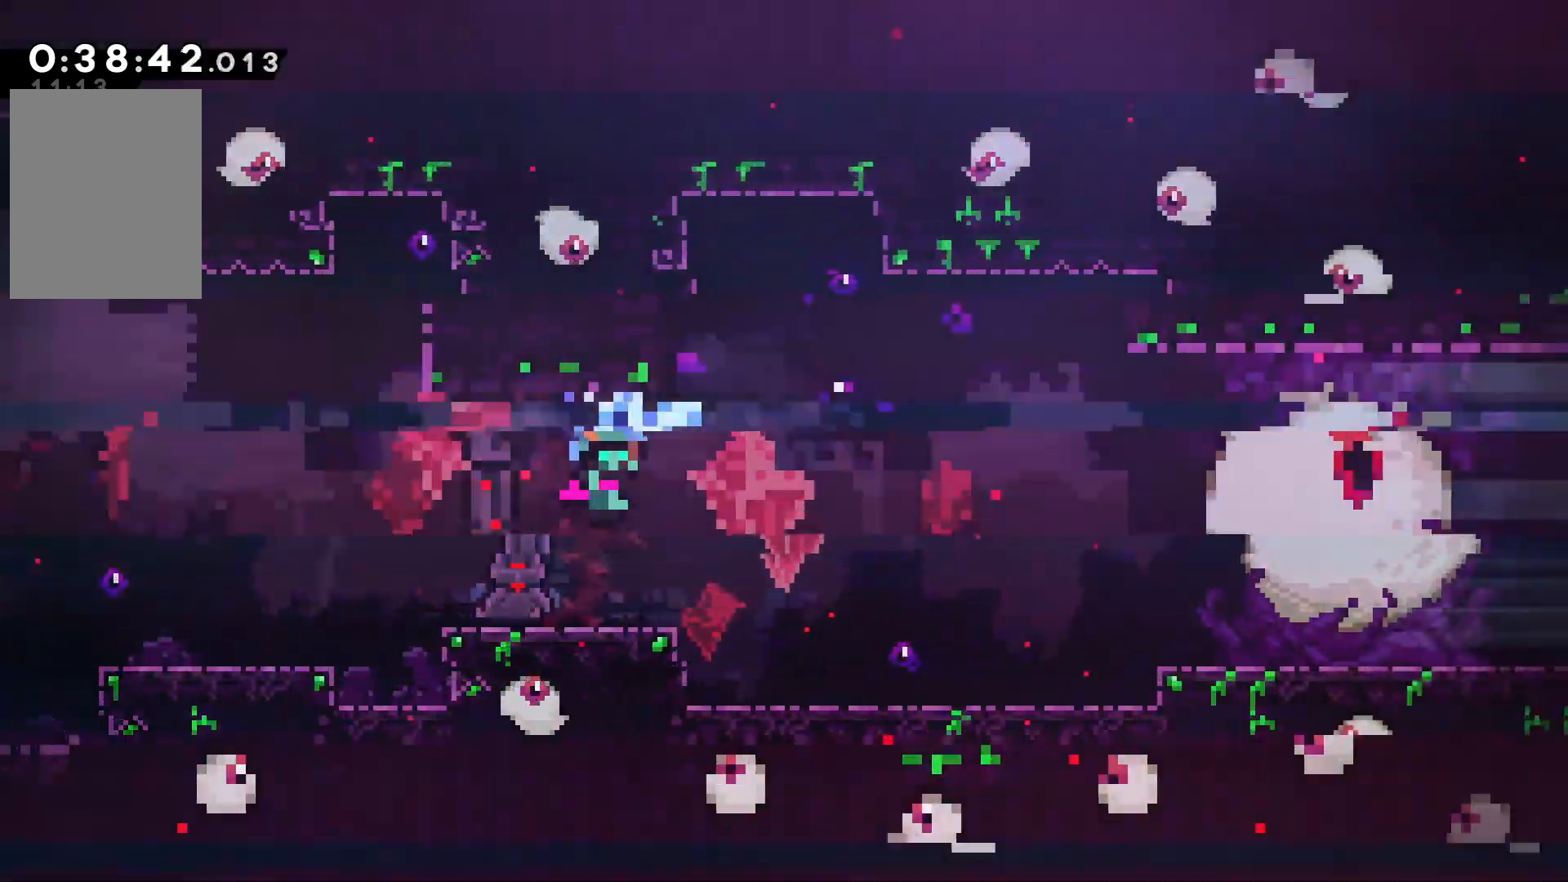
{"keys": ["grab", "right"], "events": []}
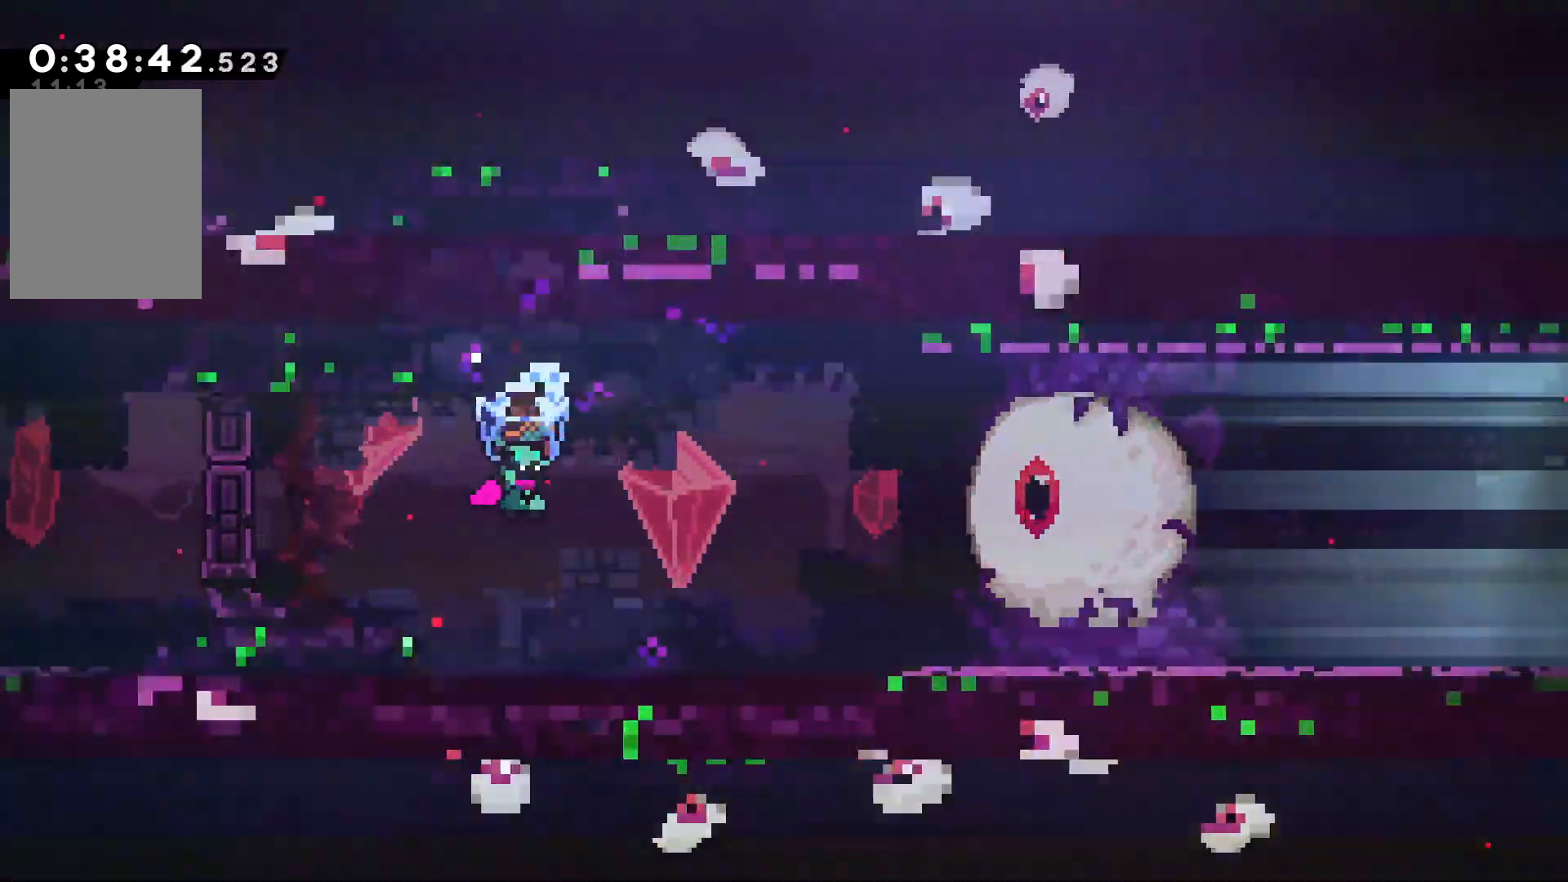
{"keys": ["grab", "right"], "events": []}
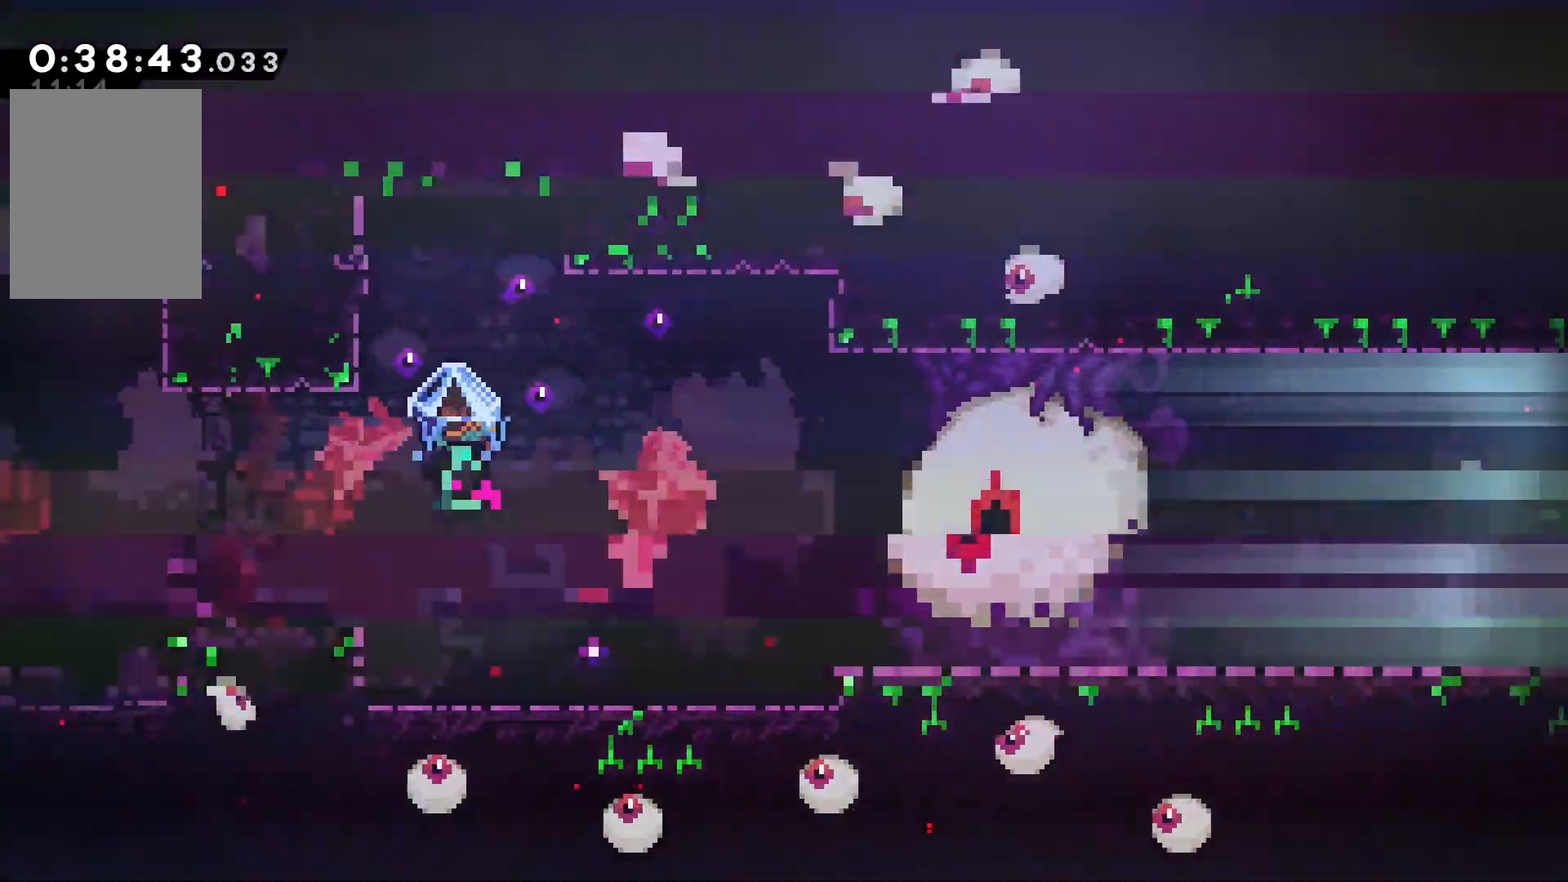
{"keys": ["grab", "right"], "events": []}
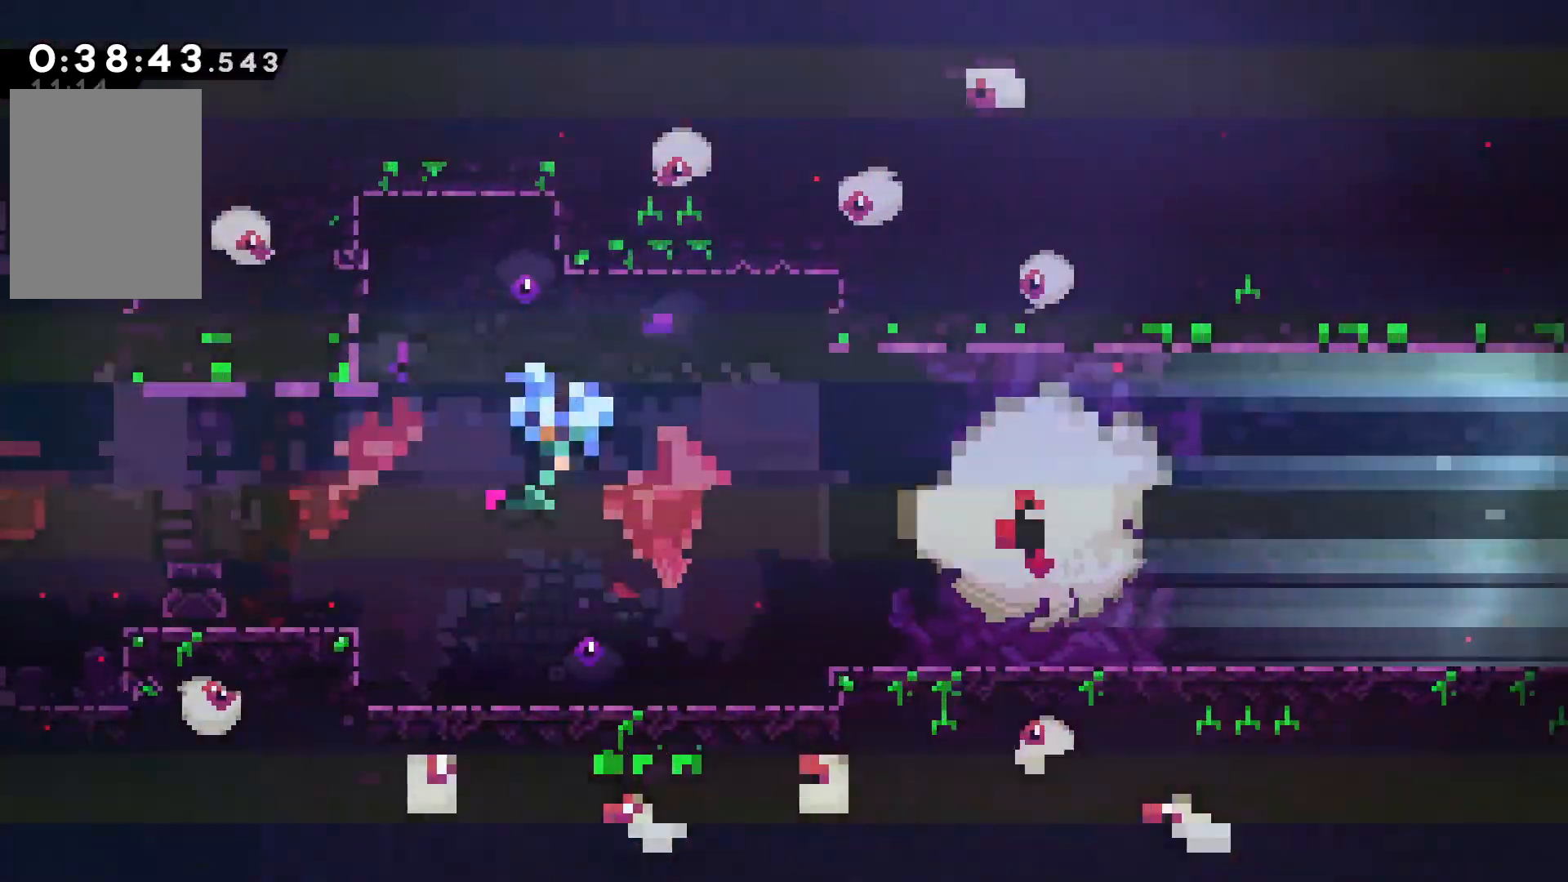
{"keys": ["grab", "right"], "events": []}
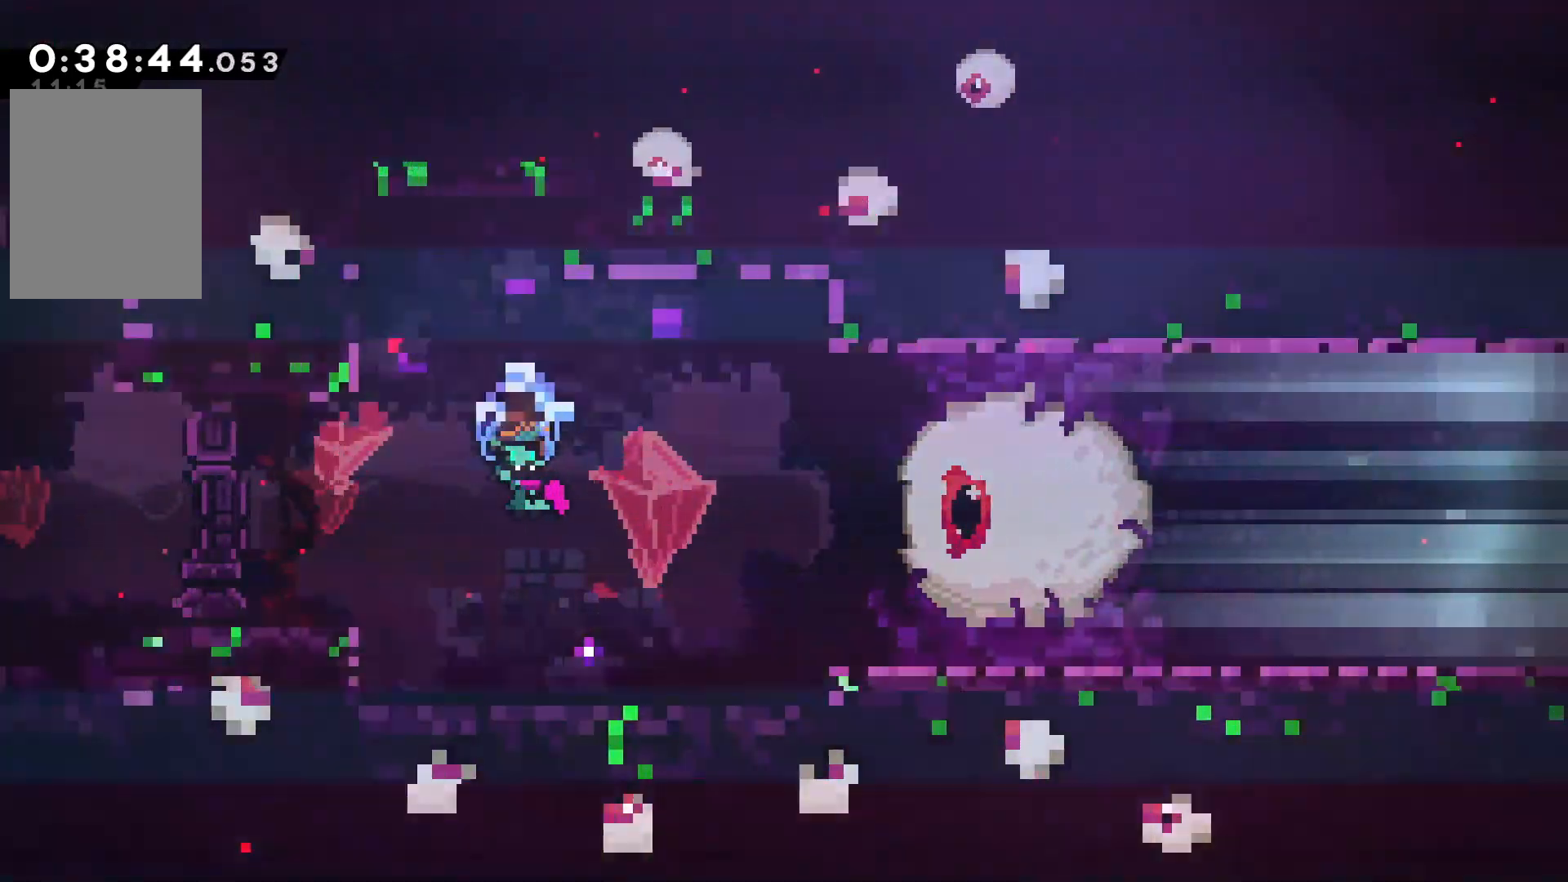
{"keys": ["right"], "events": [[50, "grab", "up"]]}
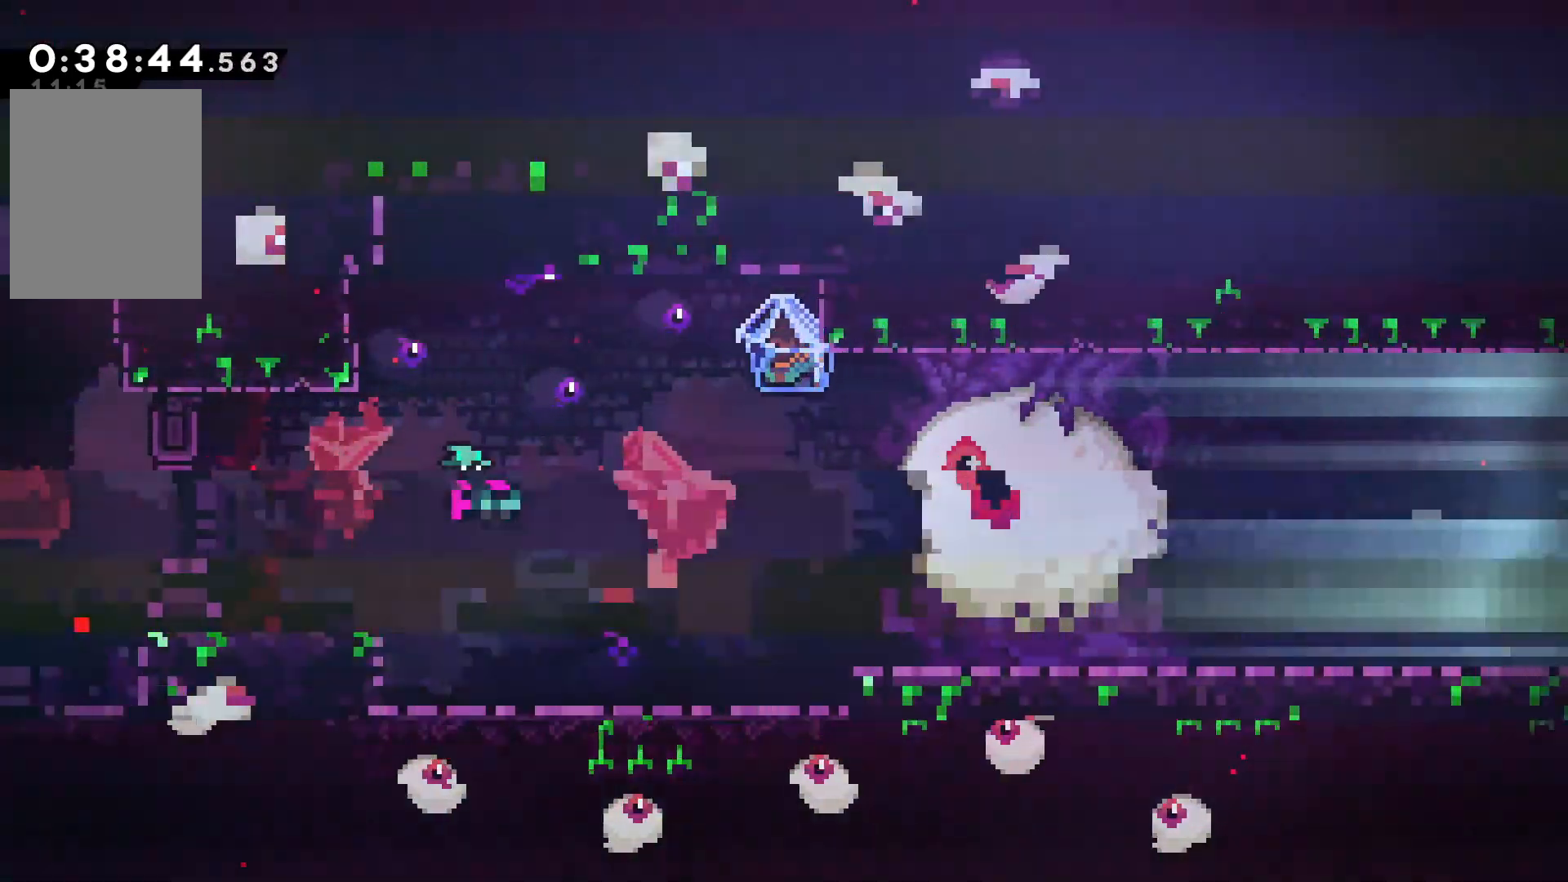
{"keys": ["right"], "events": []}
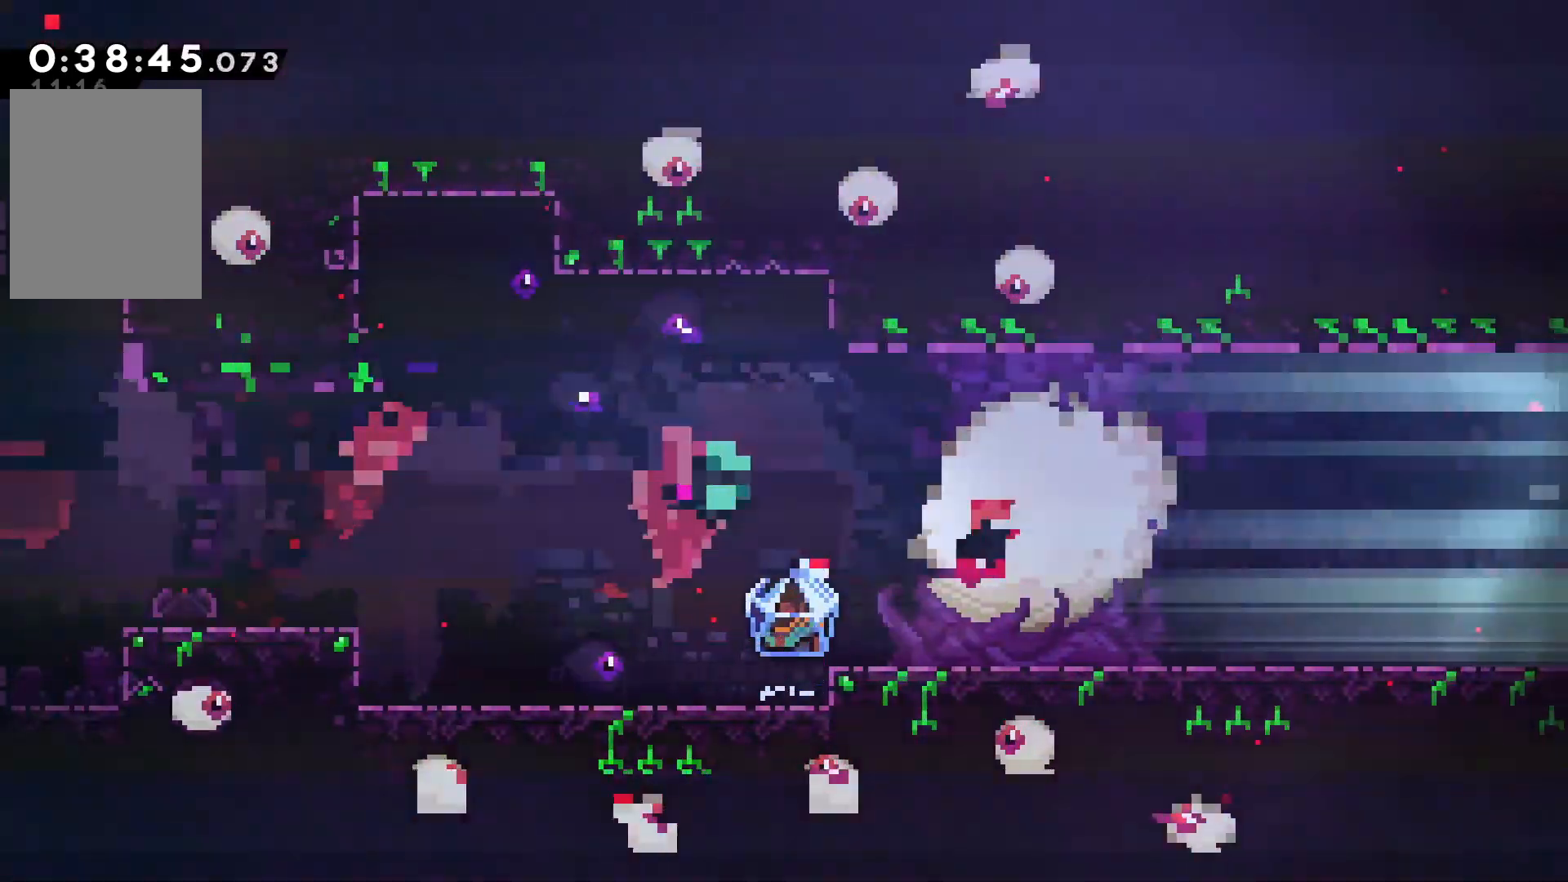
{"keys": ["down", "grab"], "events": [[250, "down", "down"], [250, "right", "up"], [267, "dash", "down"], [350, "dash", "up"], [434, "grab", "down"]]}
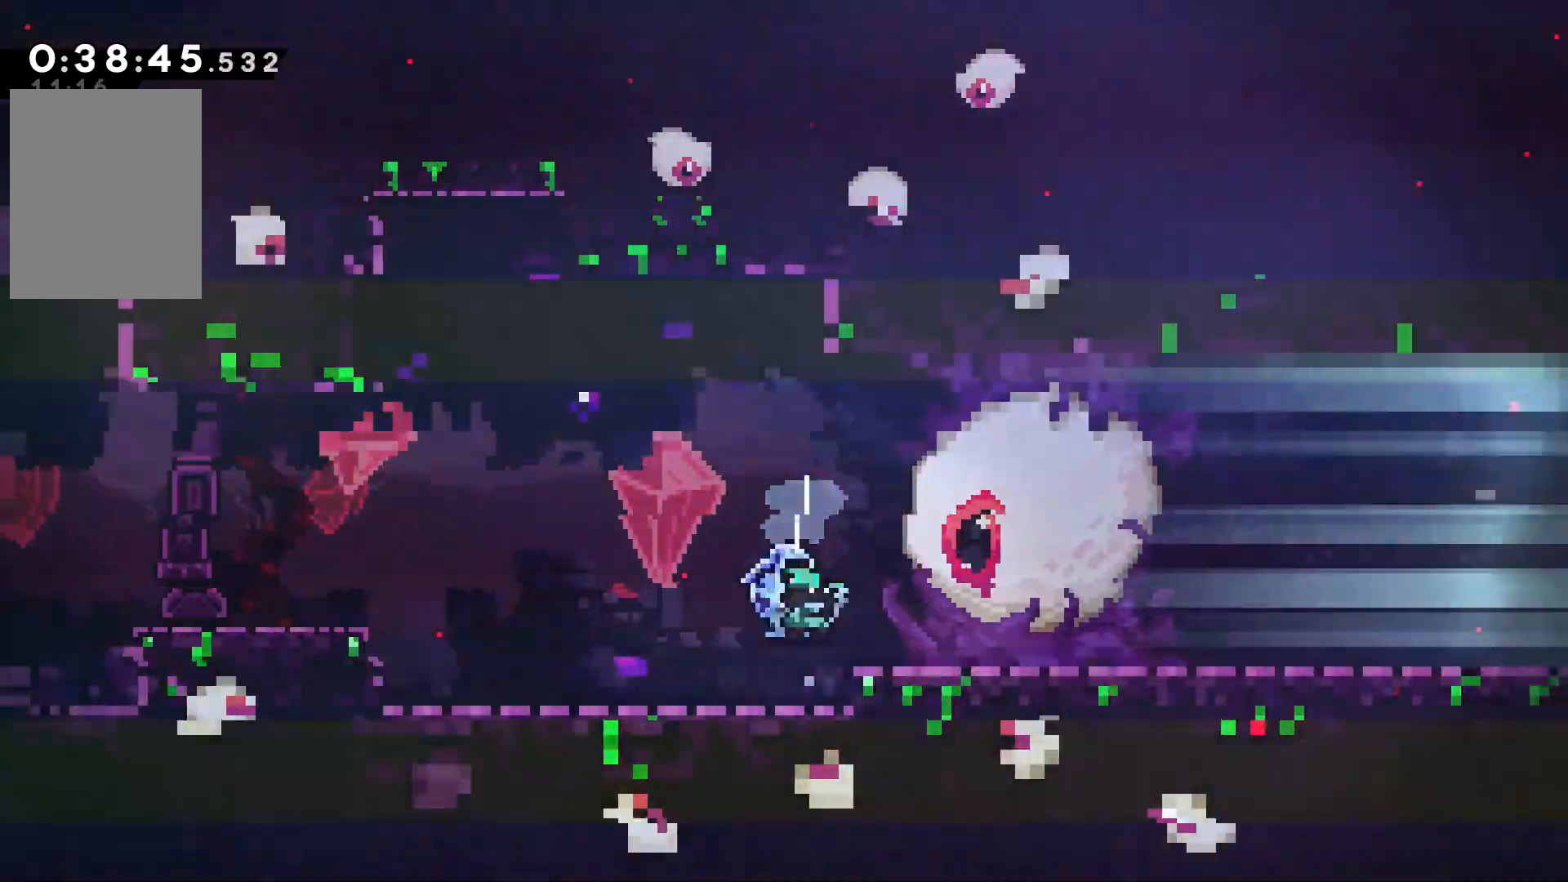
{"keys": [], "events": [[100, "right", "down"], [134, "down", "up"], [267, "grab", "up"], [484, "right", "up"]]}
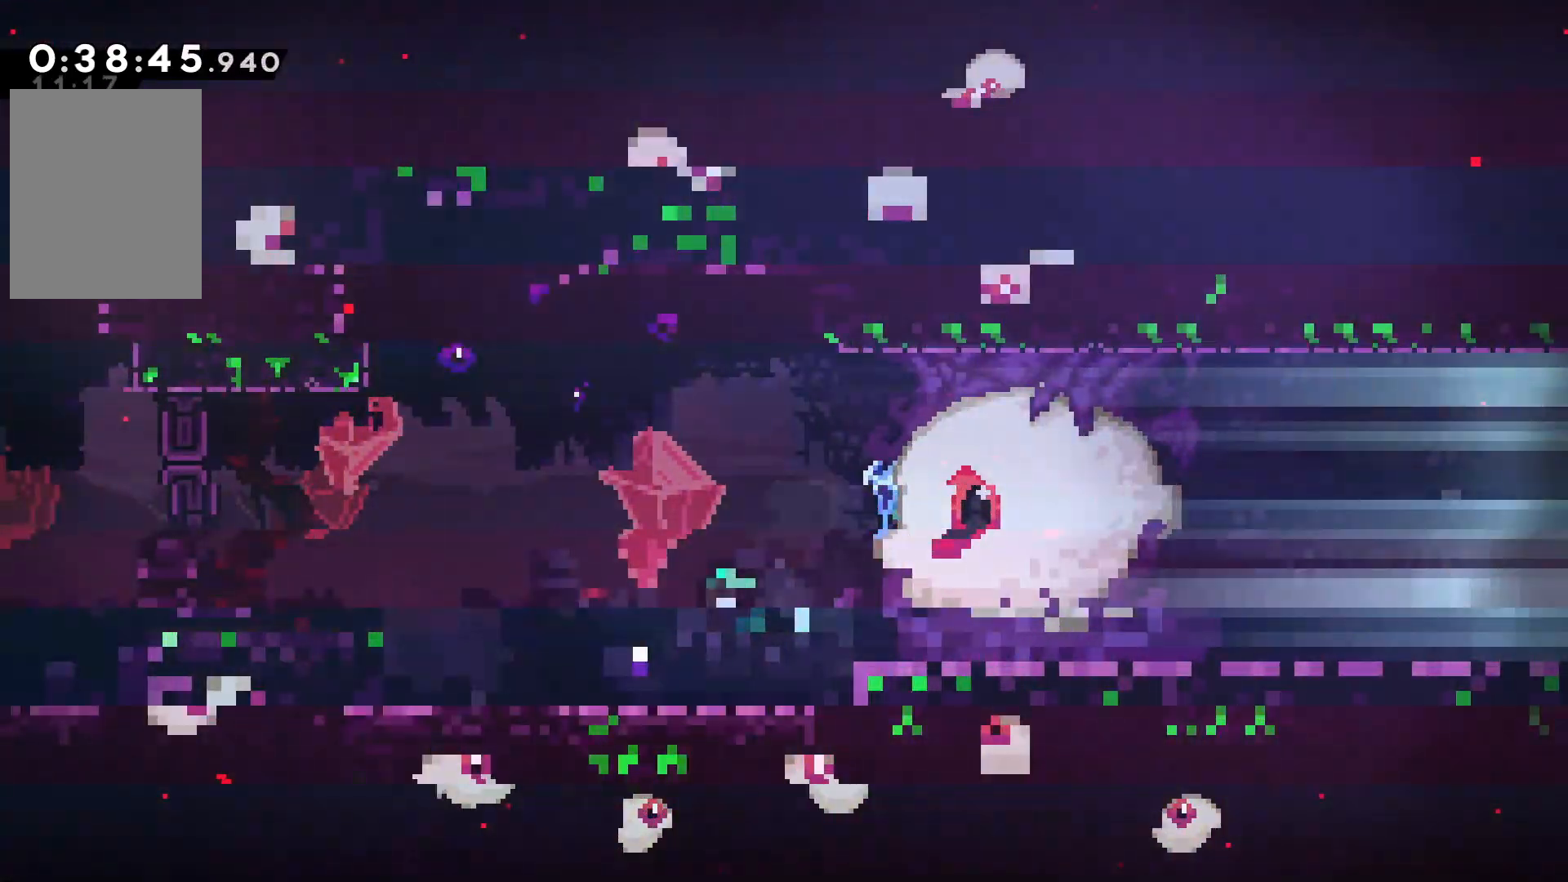
{"keys": ["right"], "events": [[317, "right", "down"]]}
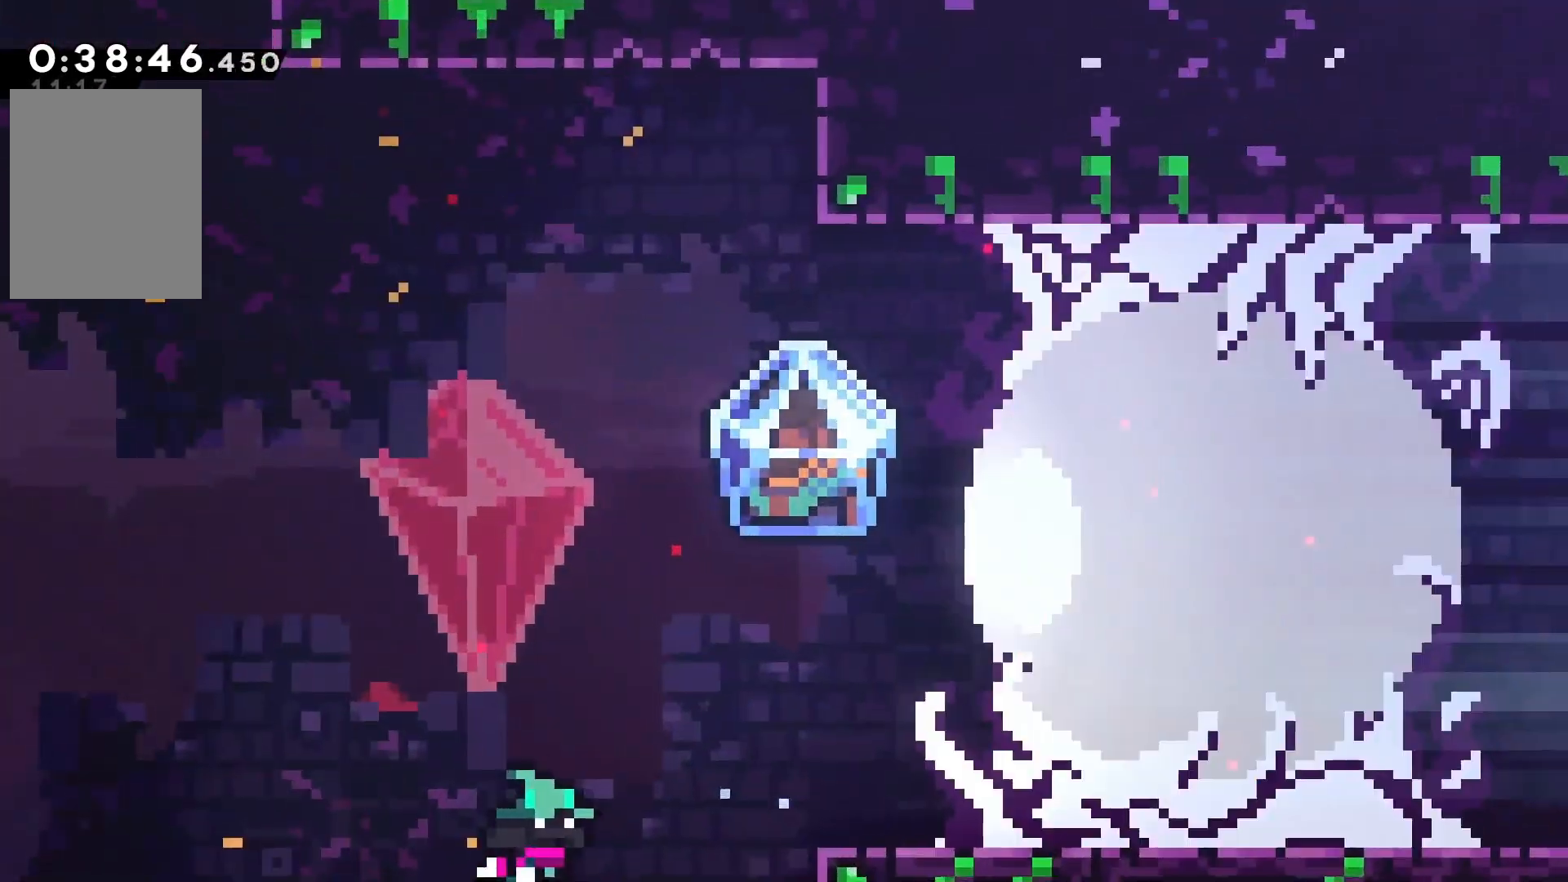
{"keys": [], "events": [[300, "right", "up"]]}
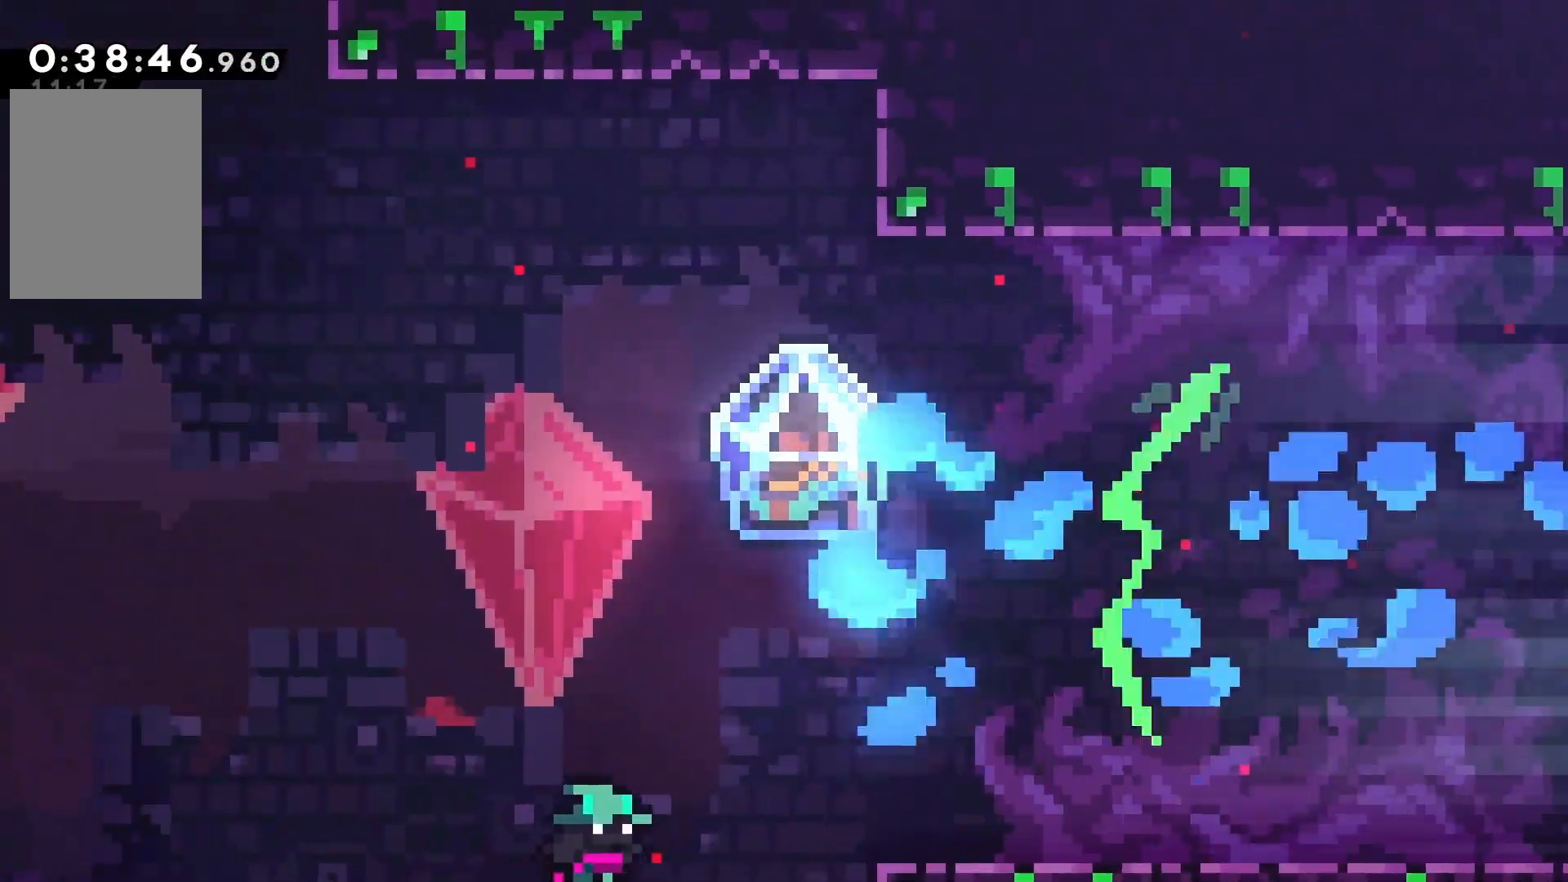
{"keys": [], "events": []}
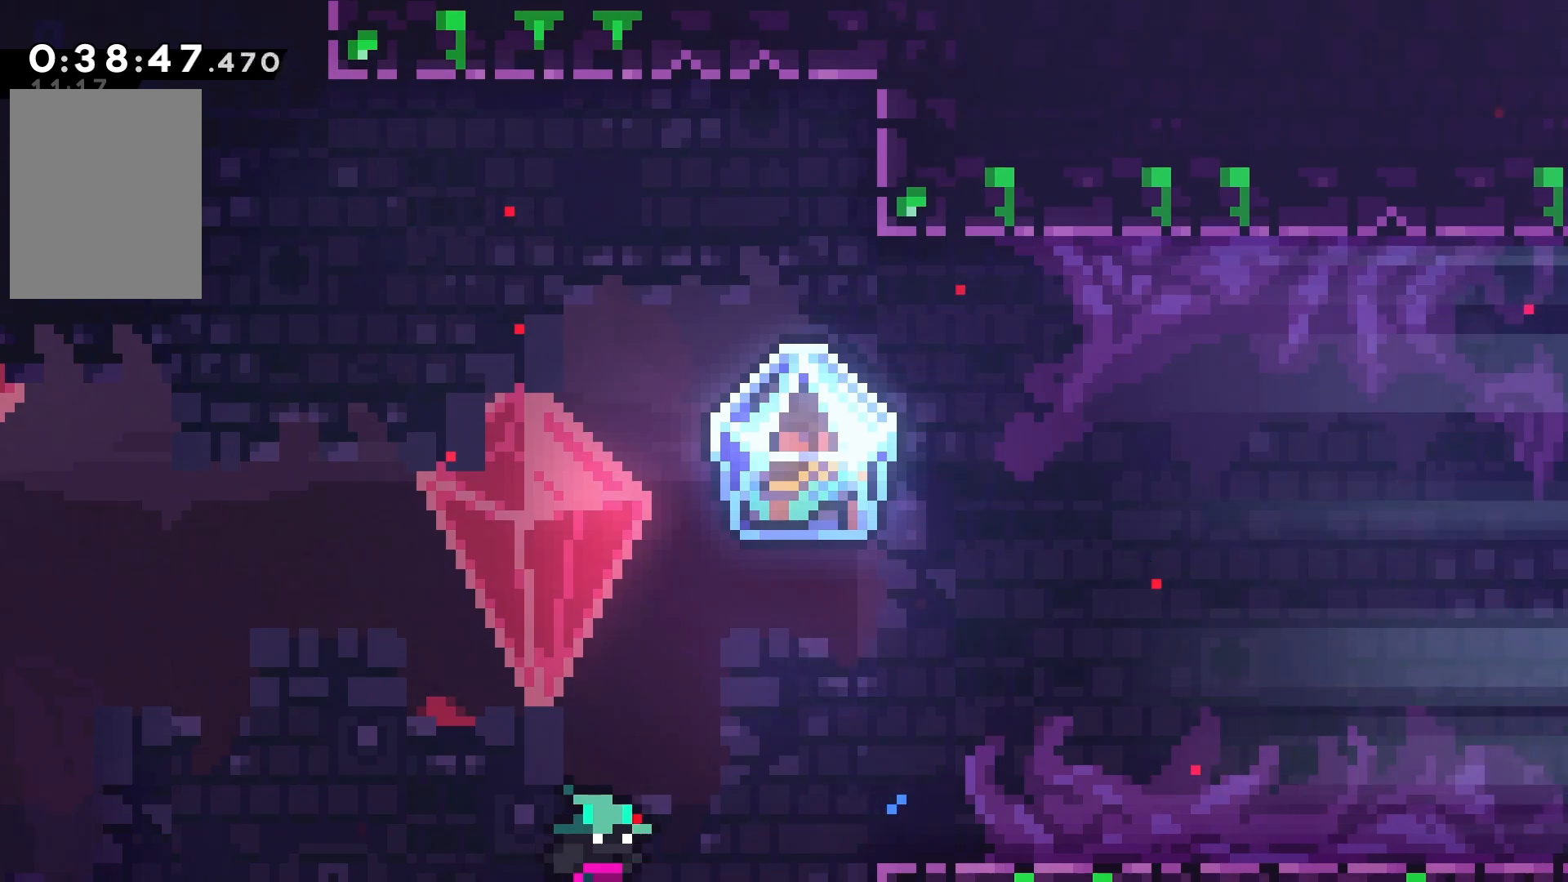
{"keys": ["down", "pause"], "events": [[467, "pause", "down"], [484, "down", "down"]]}
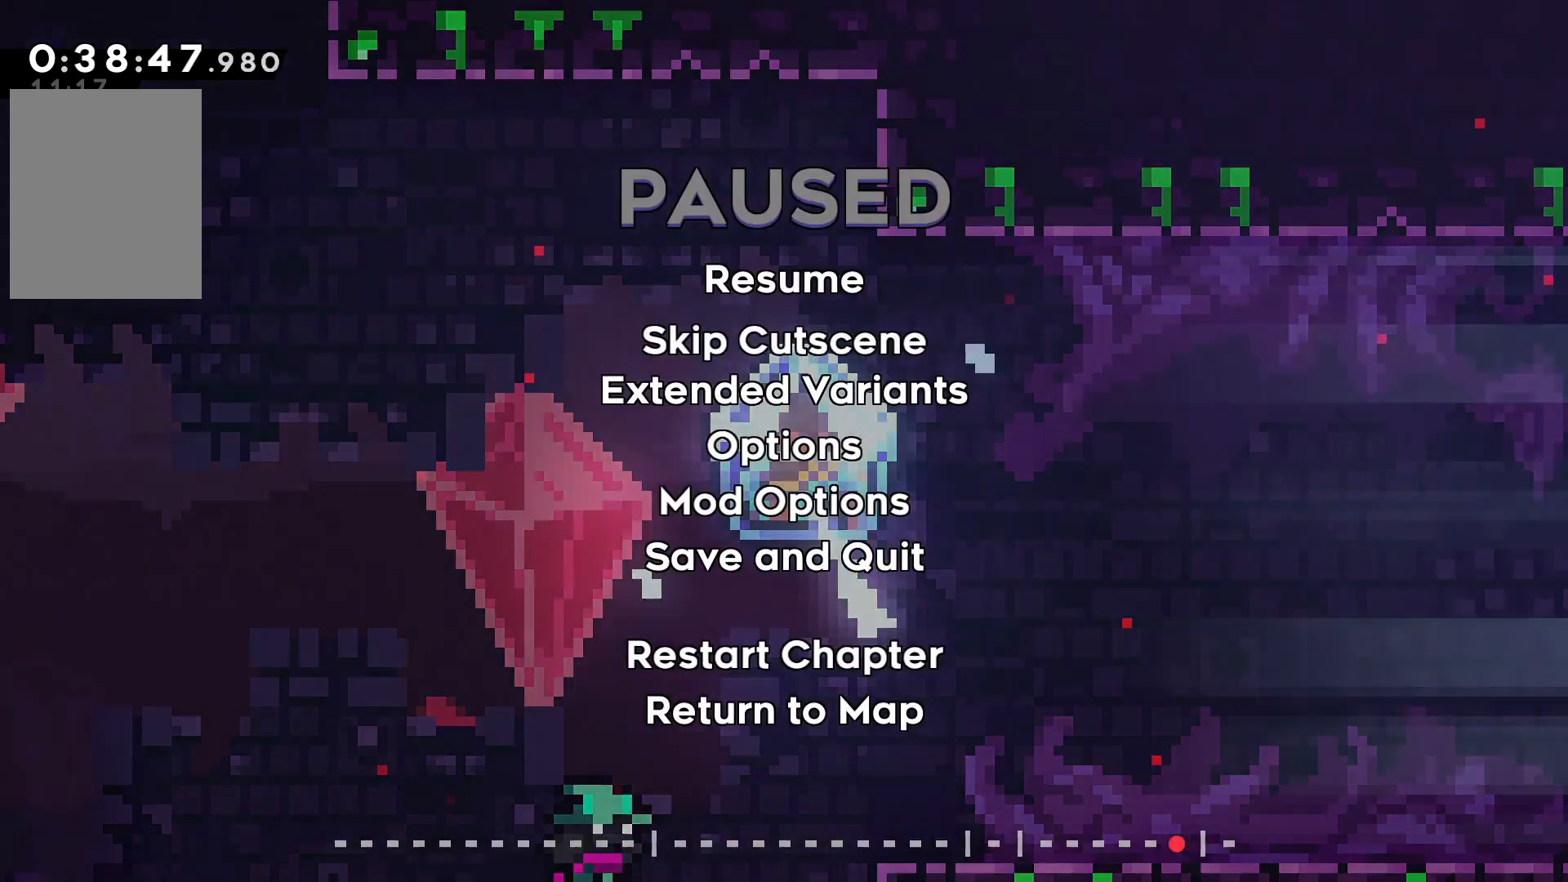
{"keys": [], "events": [[50, "pause", "up"], [84, "down", "up"], [117, "confirm", "down"], [117, "jump", "down"], [200, "confirm", "up"], [200, "jump", "up"]]}
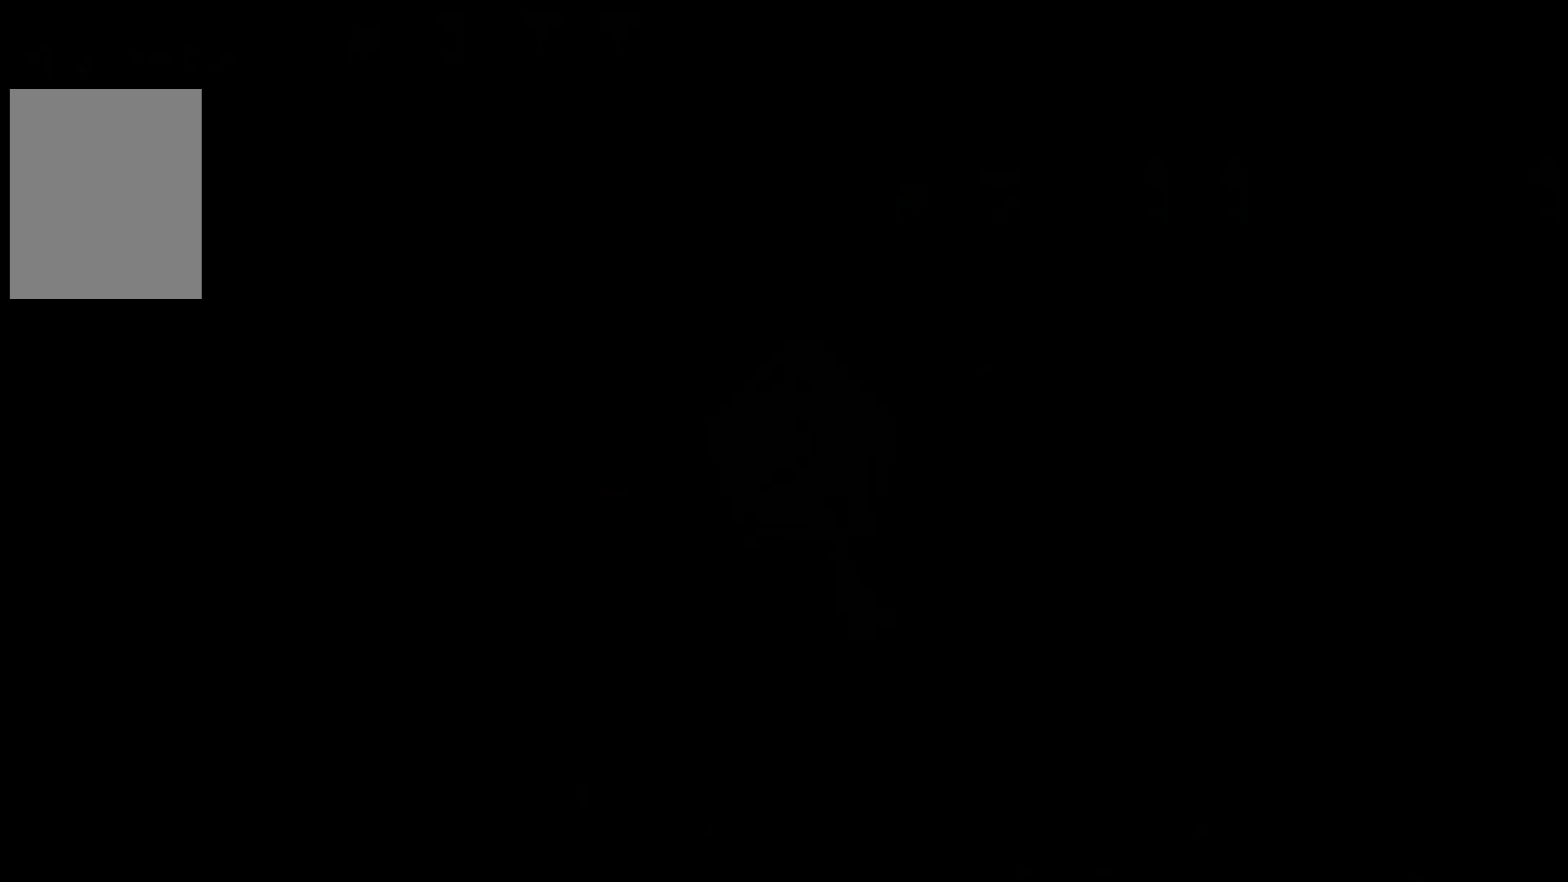
{"keys": [], "events": []}